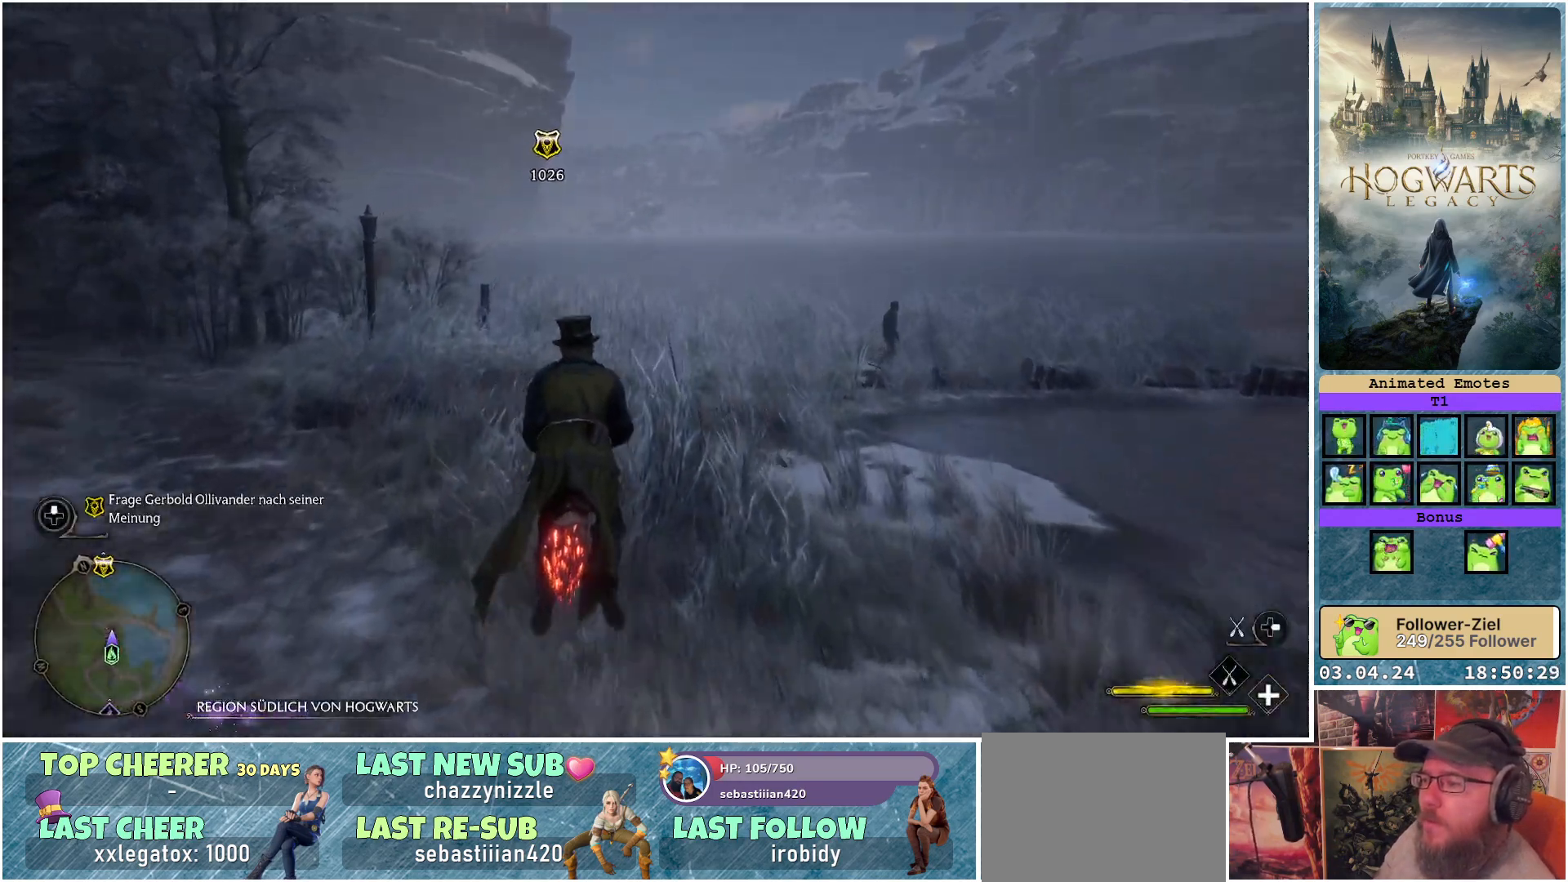
Gameplay with a controller (Xbox layout); each line is a JSON object with the inputs held at the frame after it. "events" lists button and stick changes between this image and that frame as [ms after this image, input, new state], when the widget could be followed in between.
{"buttons": ["R2"], "left_stick": "center", "right_stick": "center", "events": [[150, "left_stick", "up-left"], [383, "left_stick", "center"]]}
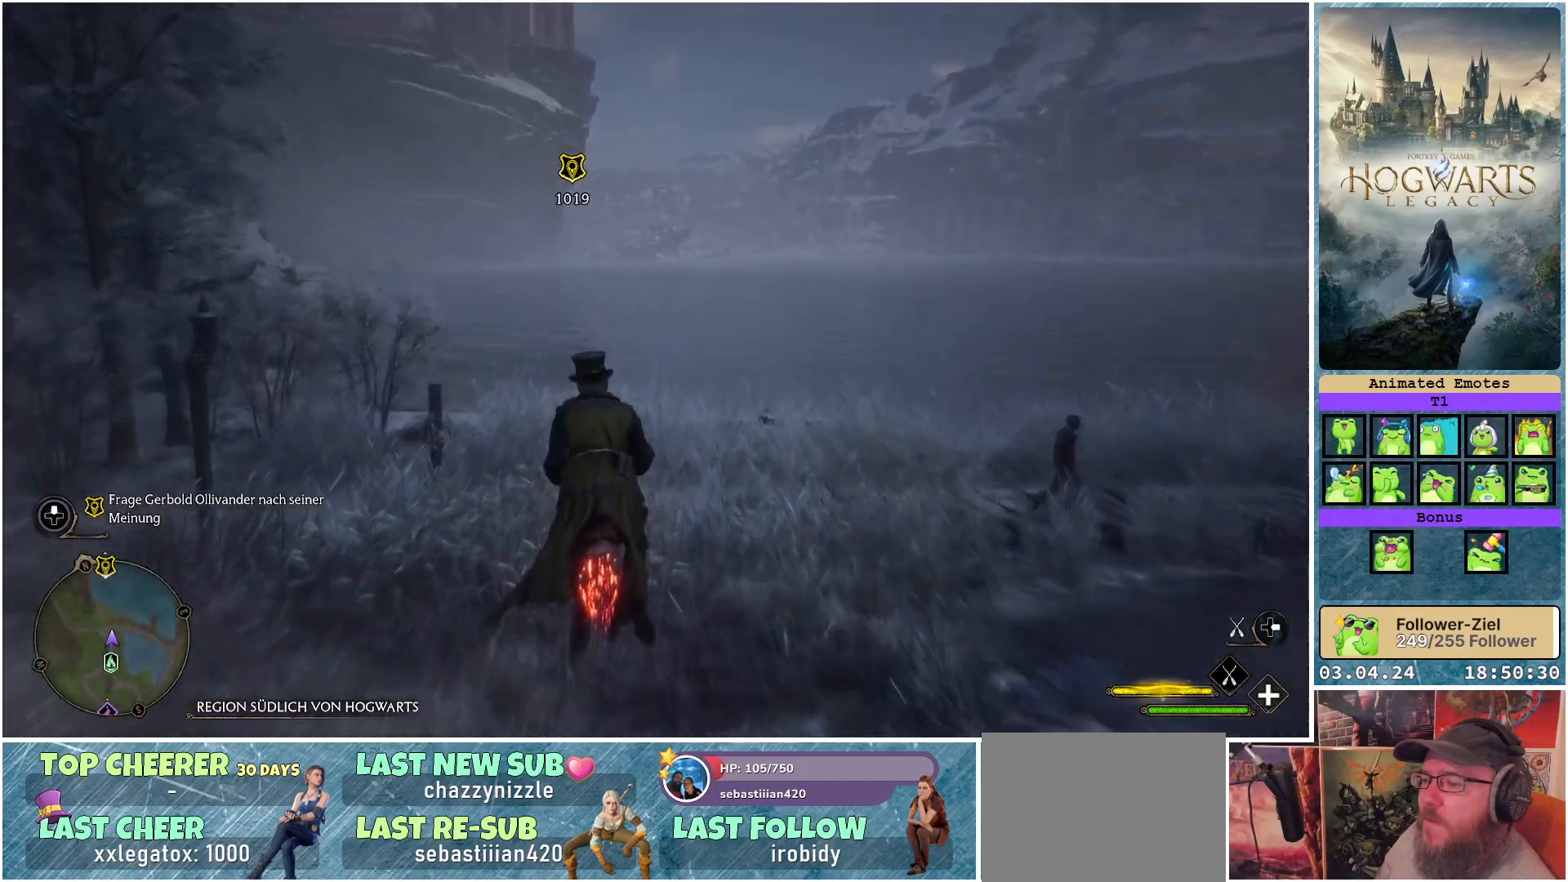
{"buttons": ["R2"], "left_stick": "up-left", "right_stick": "center", "events": [[333, "left_stick", "up-left"]]}
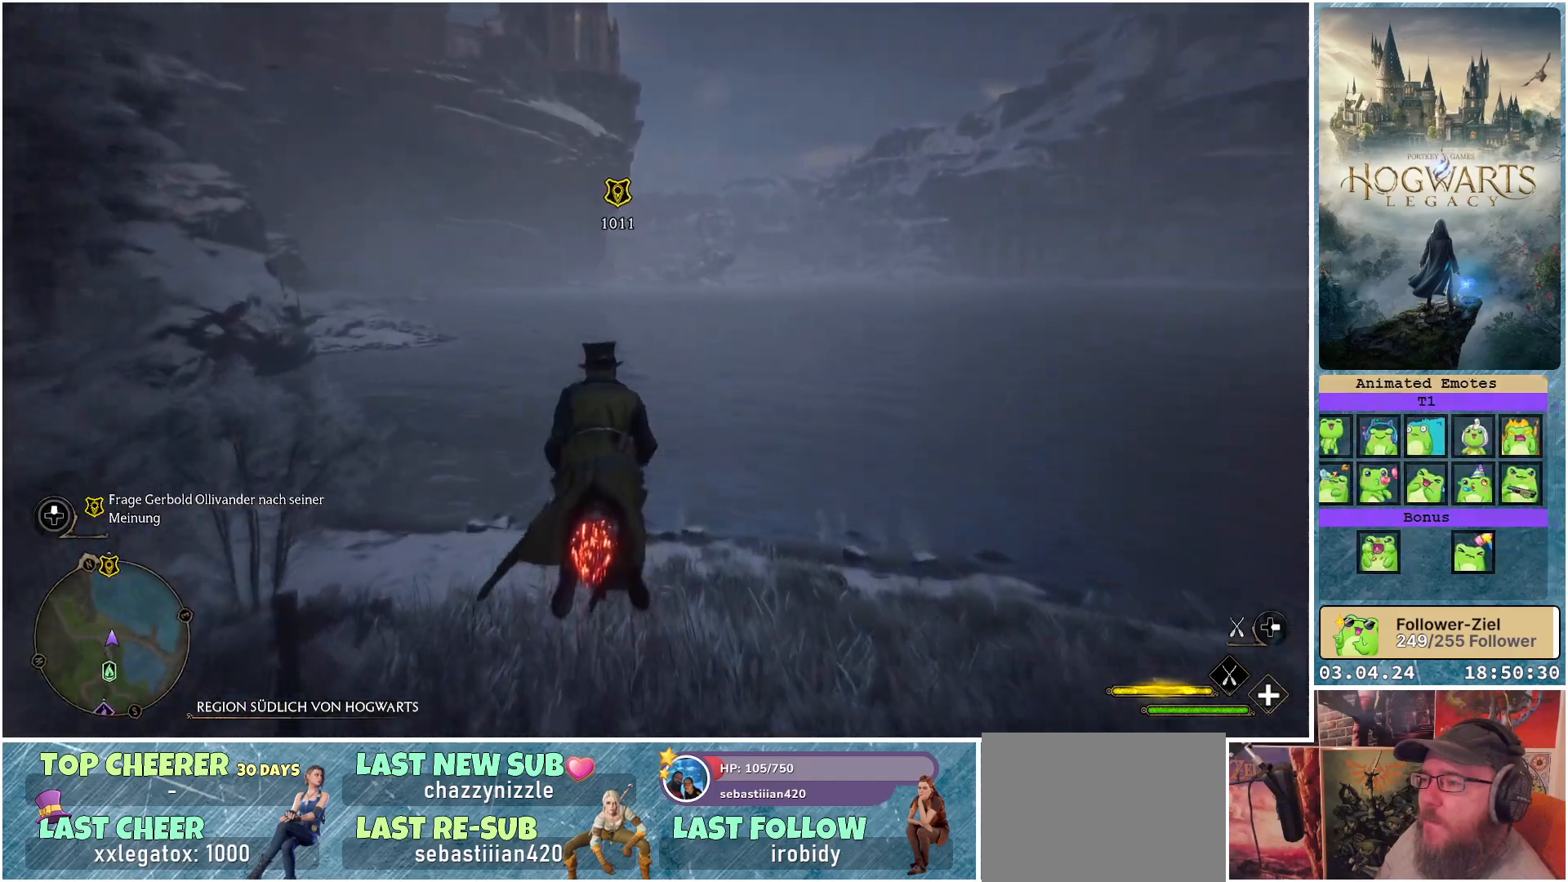
{"buttons": ["L2", "R2"], "left_stick": "center", "right_stick": "center", "events": [[33, "left_stick", "center"], [500, "L2", "down"]]}
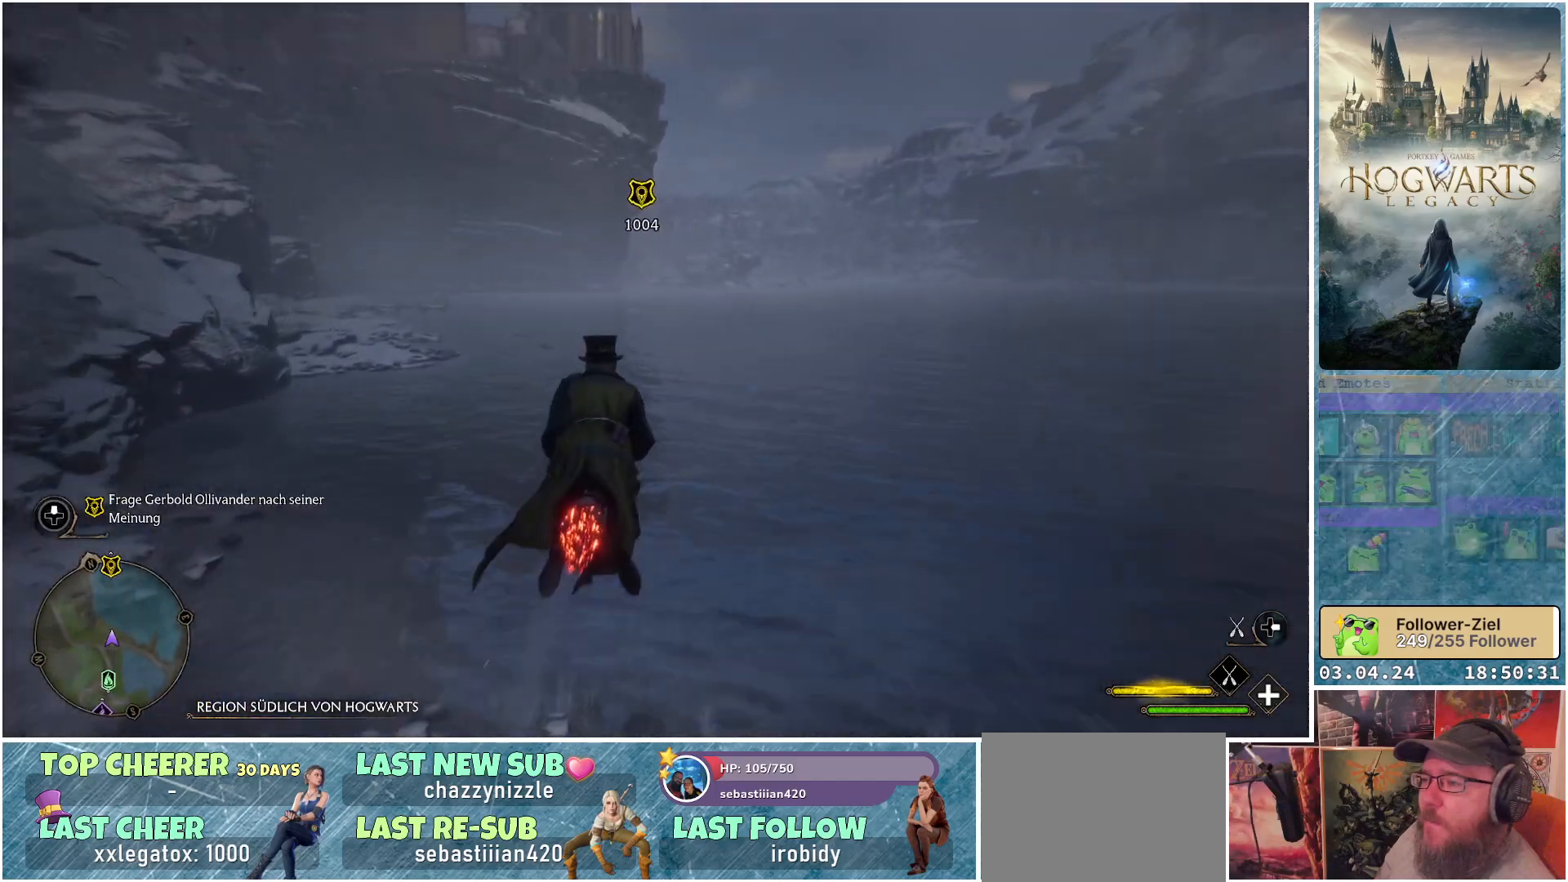
{"buttons": ["L2", "R2"], "left_stick": "center", "right_stick": "center", "events": []}
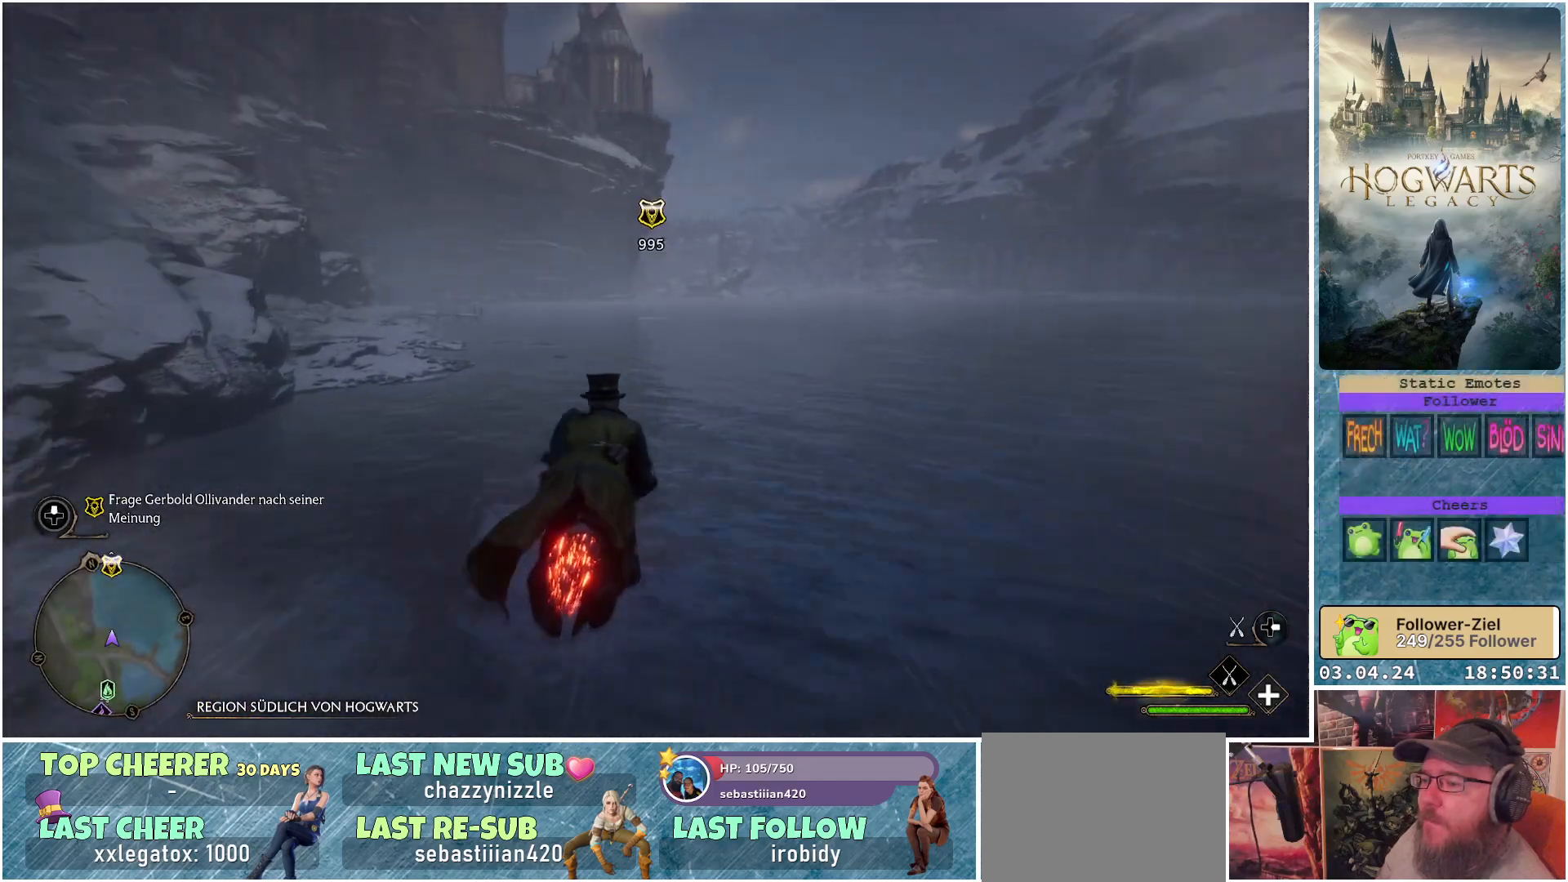
{"buttons": ["R2"], "left_stick": "up-left", "right_stick": "center", "events": [[350, "L2", "up"], [433, "left_stick", "up-left"]]}
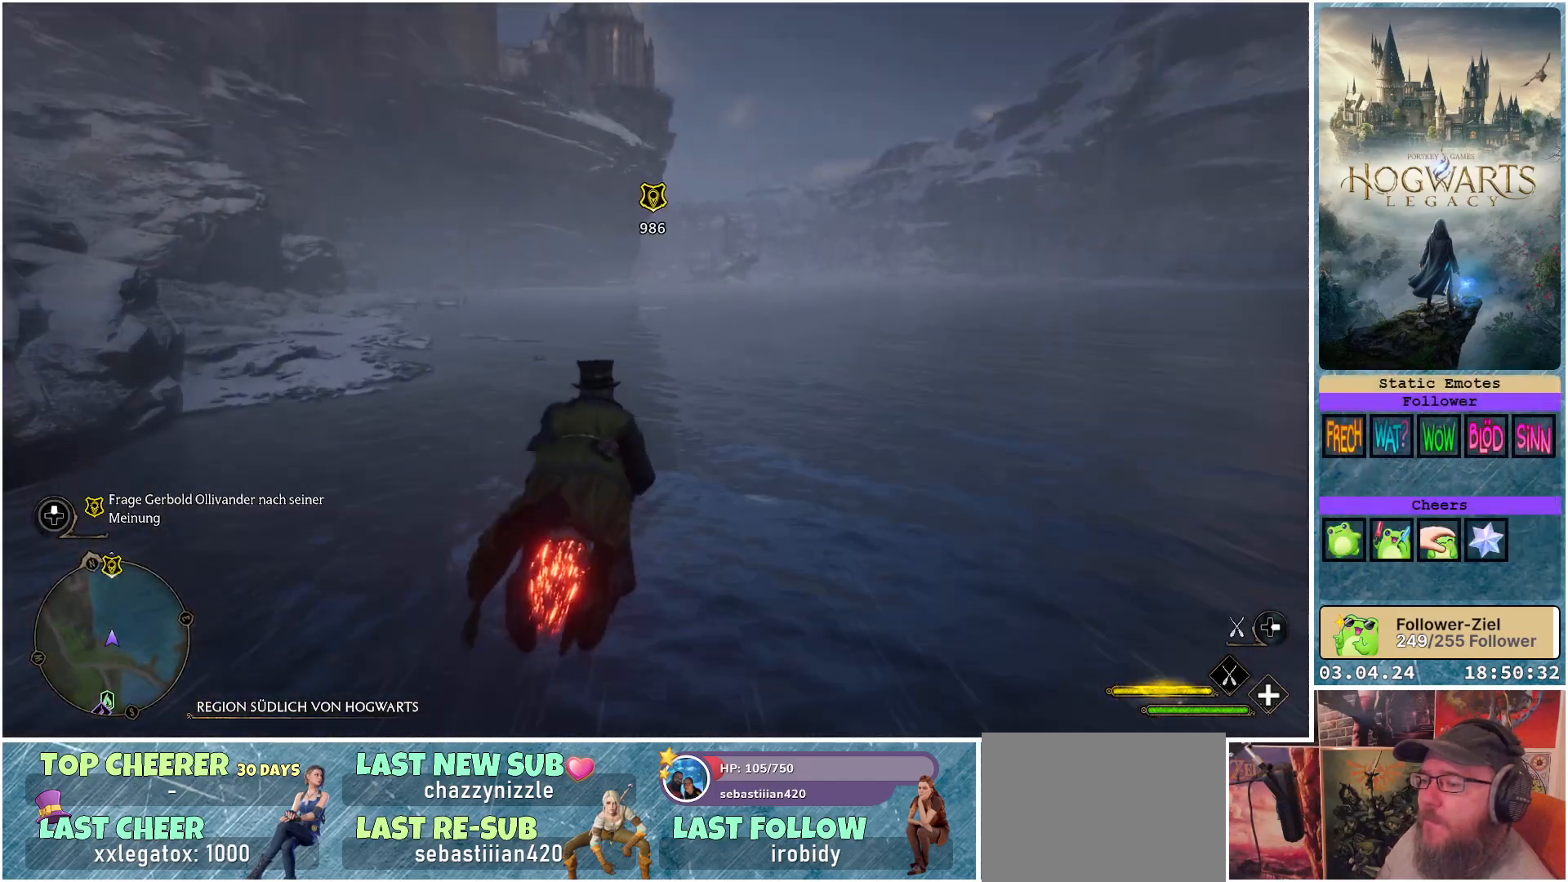
{"buttons": ["R2"], "left_stick": "left", "right_stick": "center", "events": [[17, "left_stick", "left"]]}
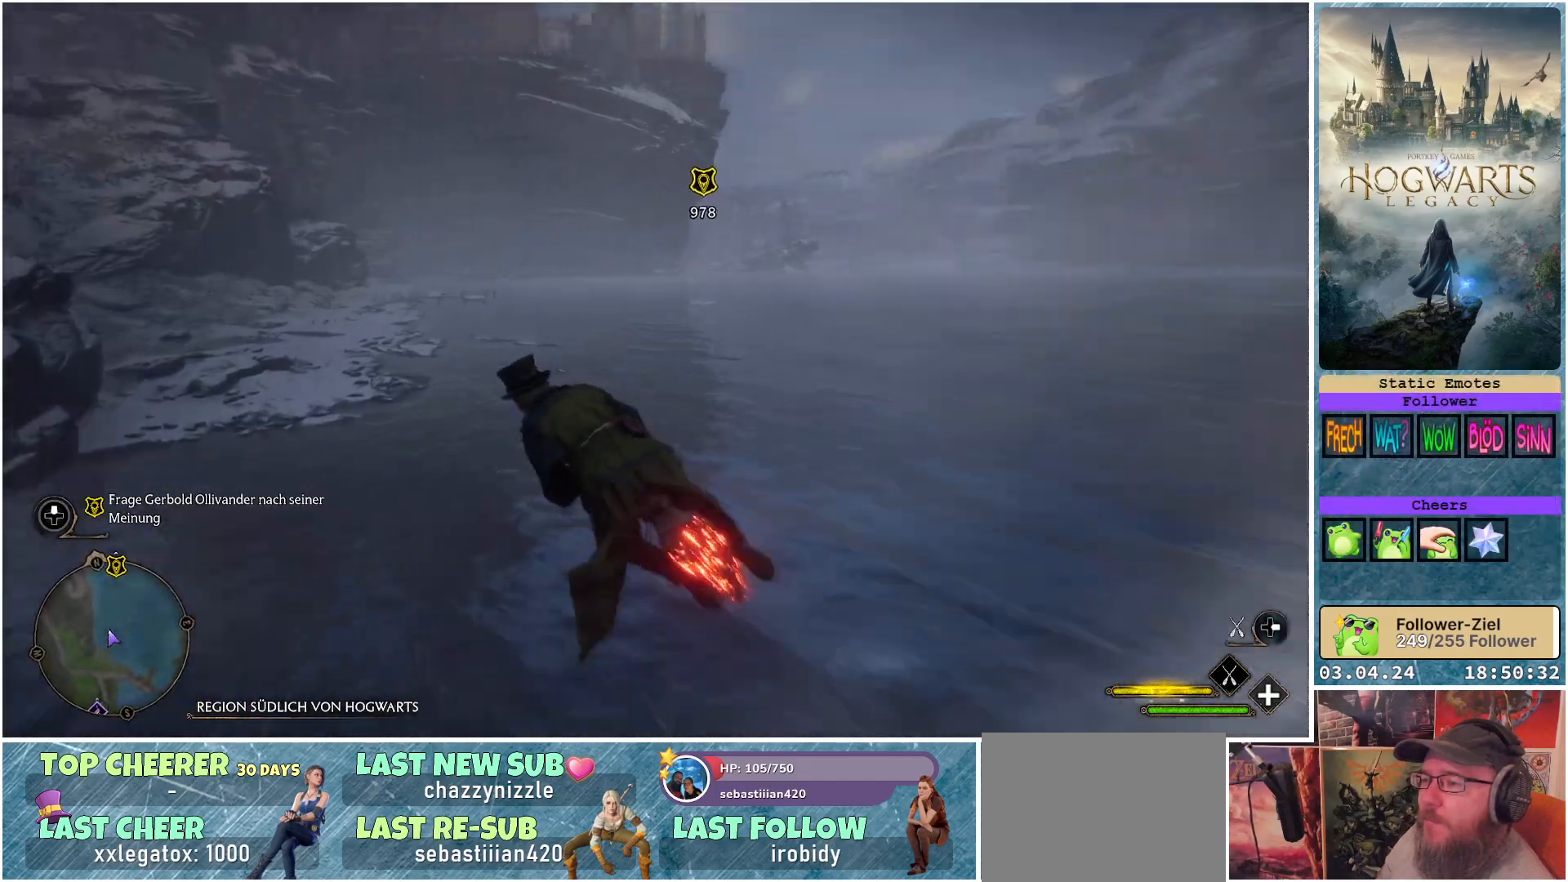
{"buttons": ["R2"], "left_stick": "left", "right_stick": "center", "events": []}
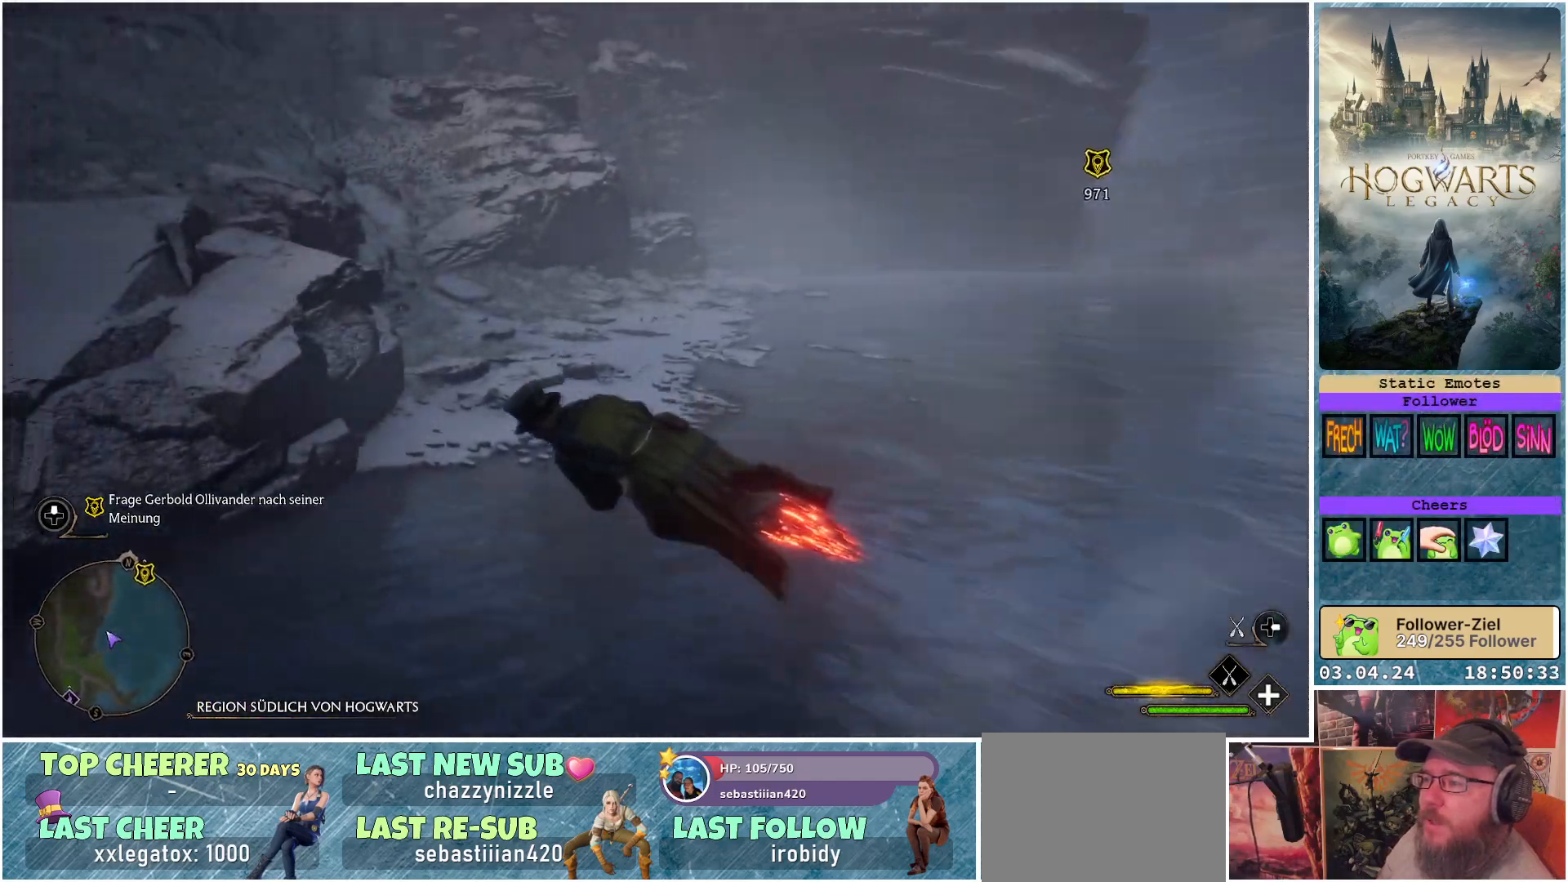
{"buttons": ["R2"], "left_stick": "left", "right_stick": "center", "events": []}
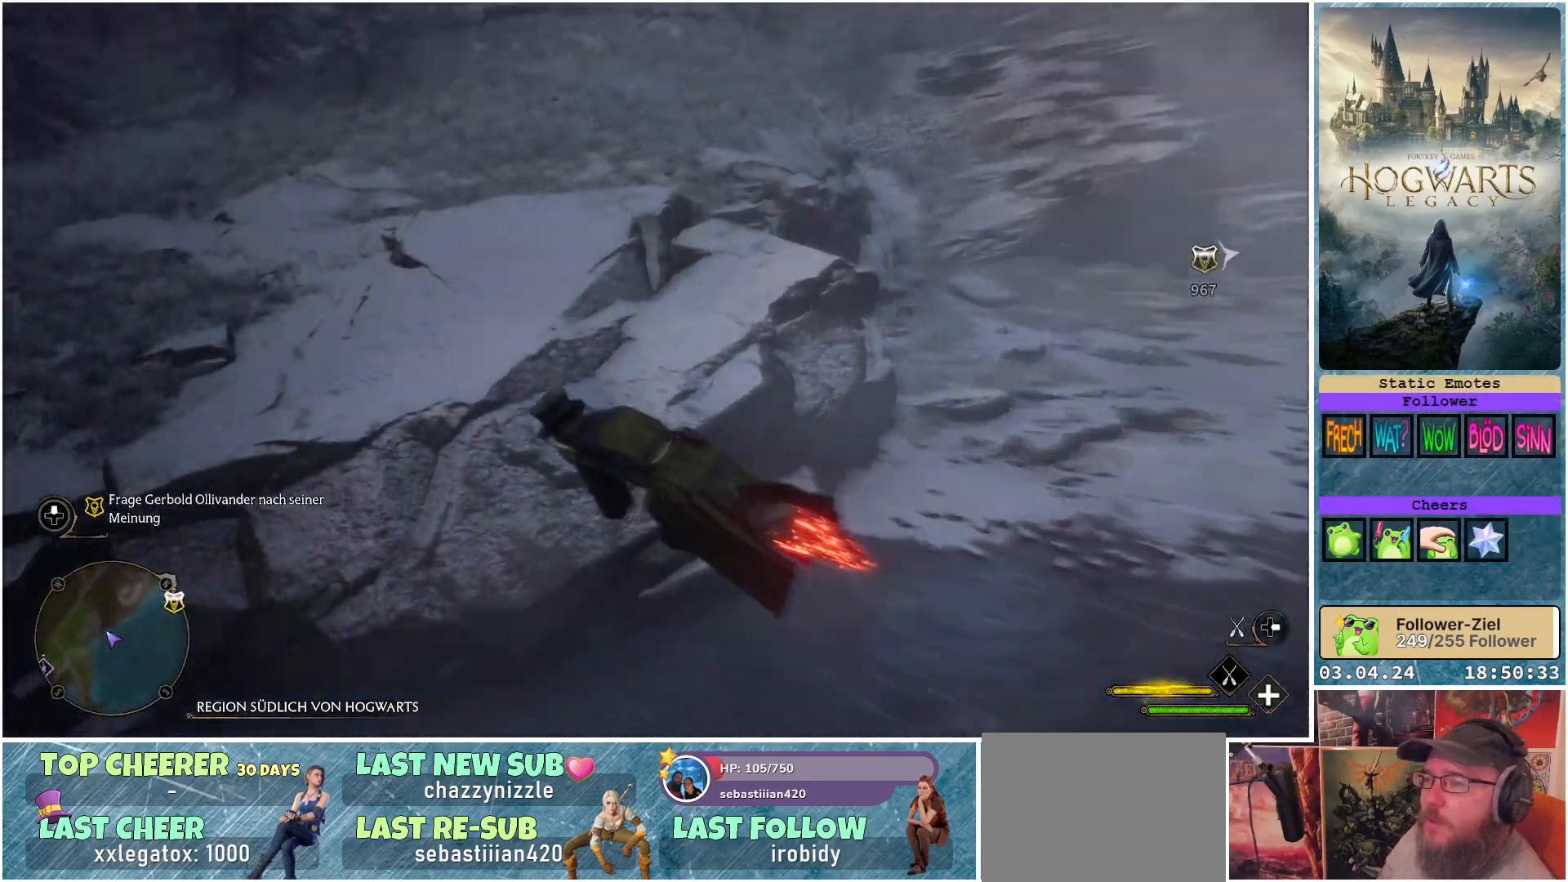
{"buttons": ["R2"], "left_stick": "left", "right_stick": "center", "events": []}
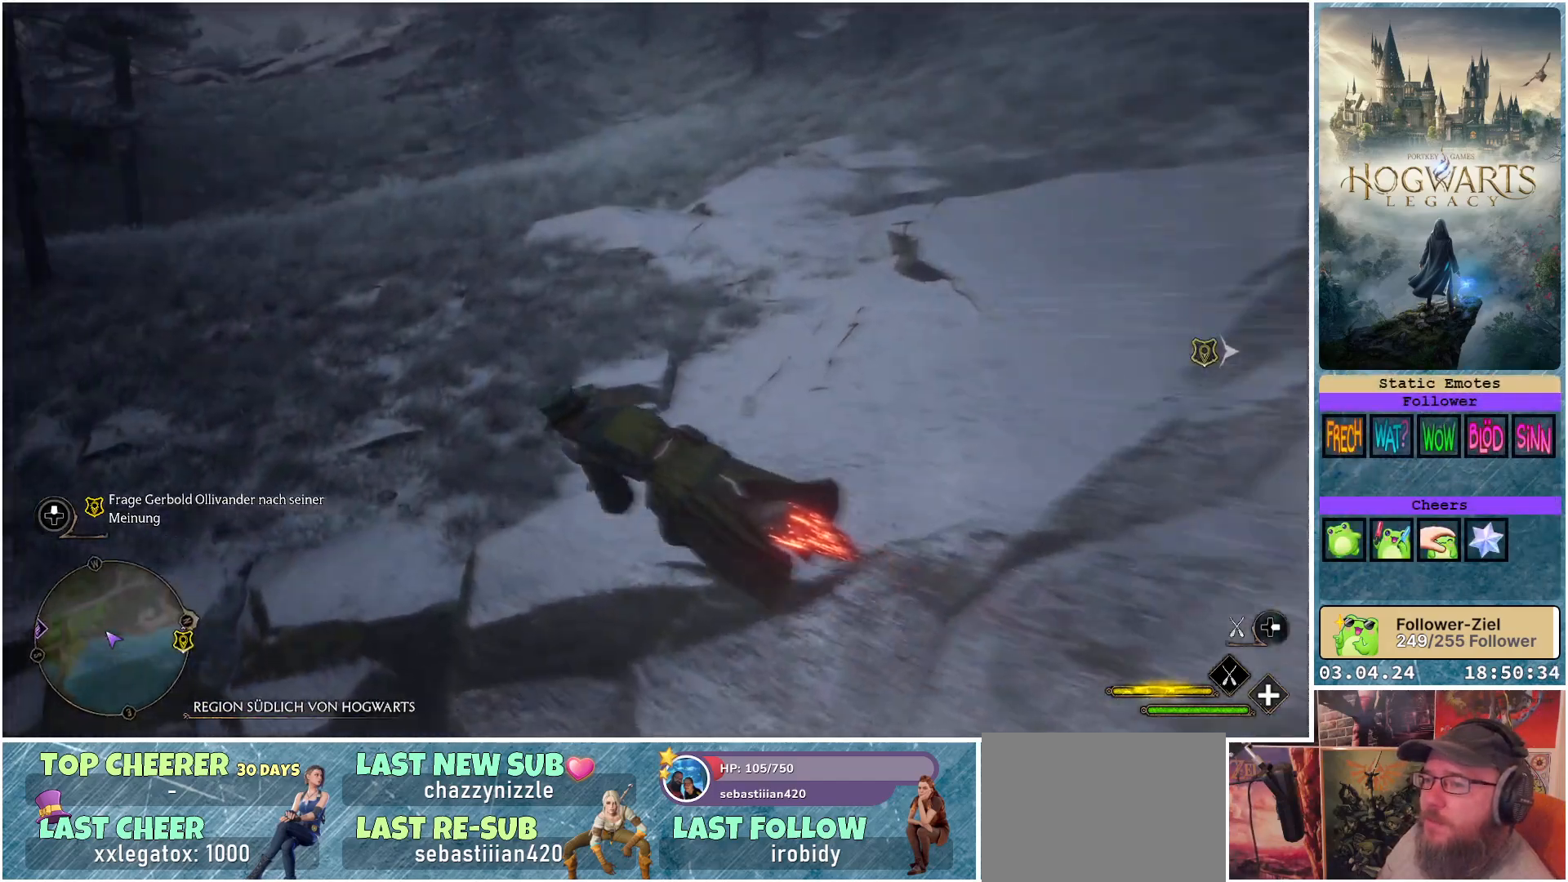
{"buttons": ["R2"], "left_stick": "up-left", "right_stick": "center", "events": [[500, "left_stick", "up-left"]]}
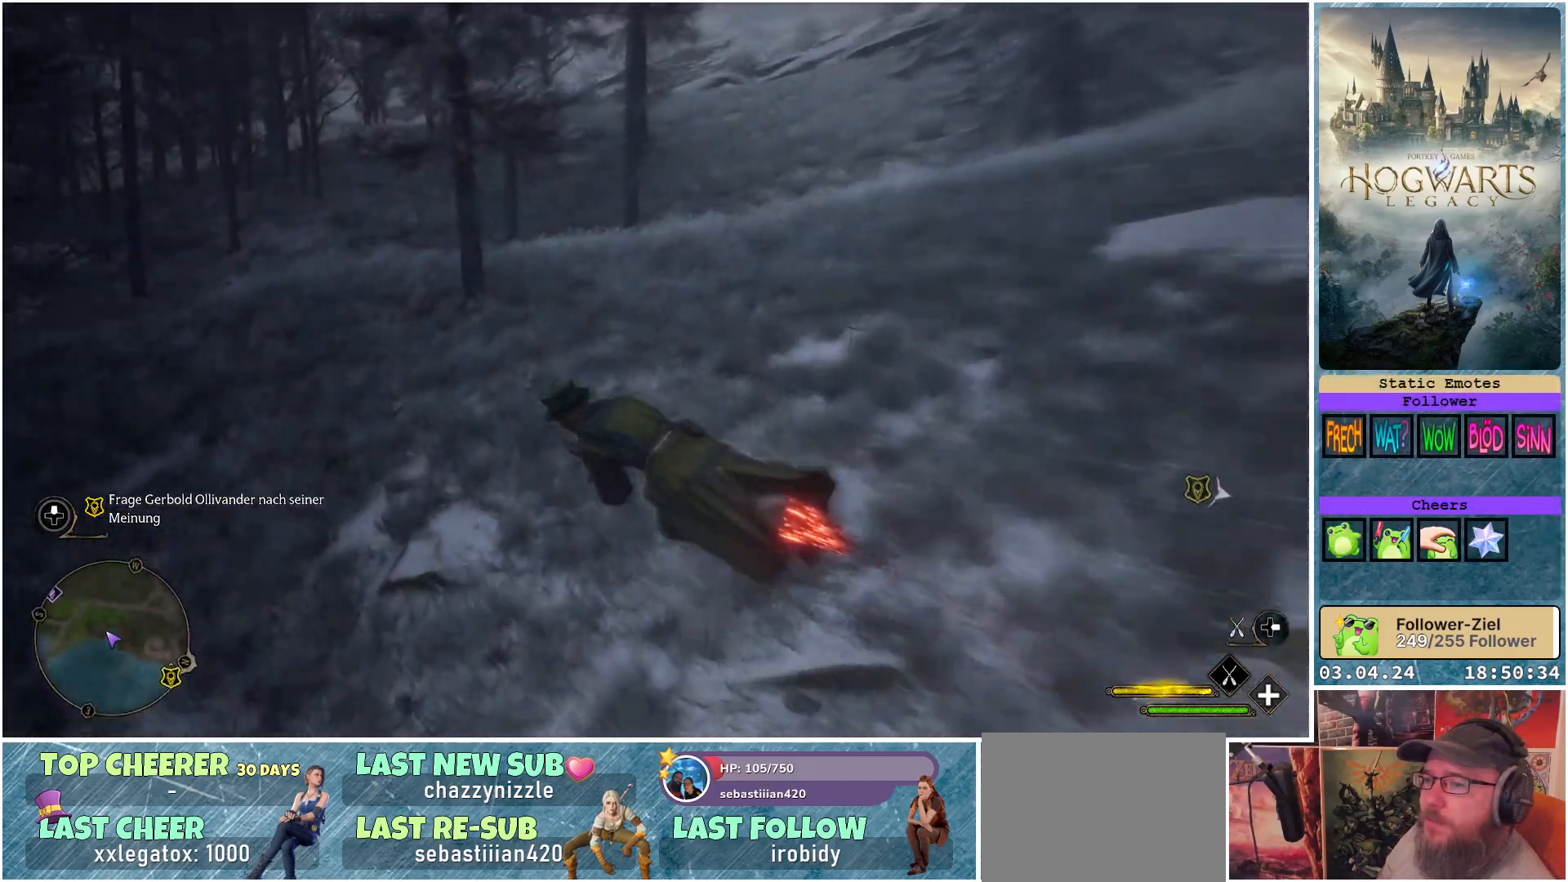
{"buttons": ["L2", "R2"], "left_stick": "center", "right_stick": "center", "events": [[317, "left_stick", "center"], [467, "L2", "down"]]}
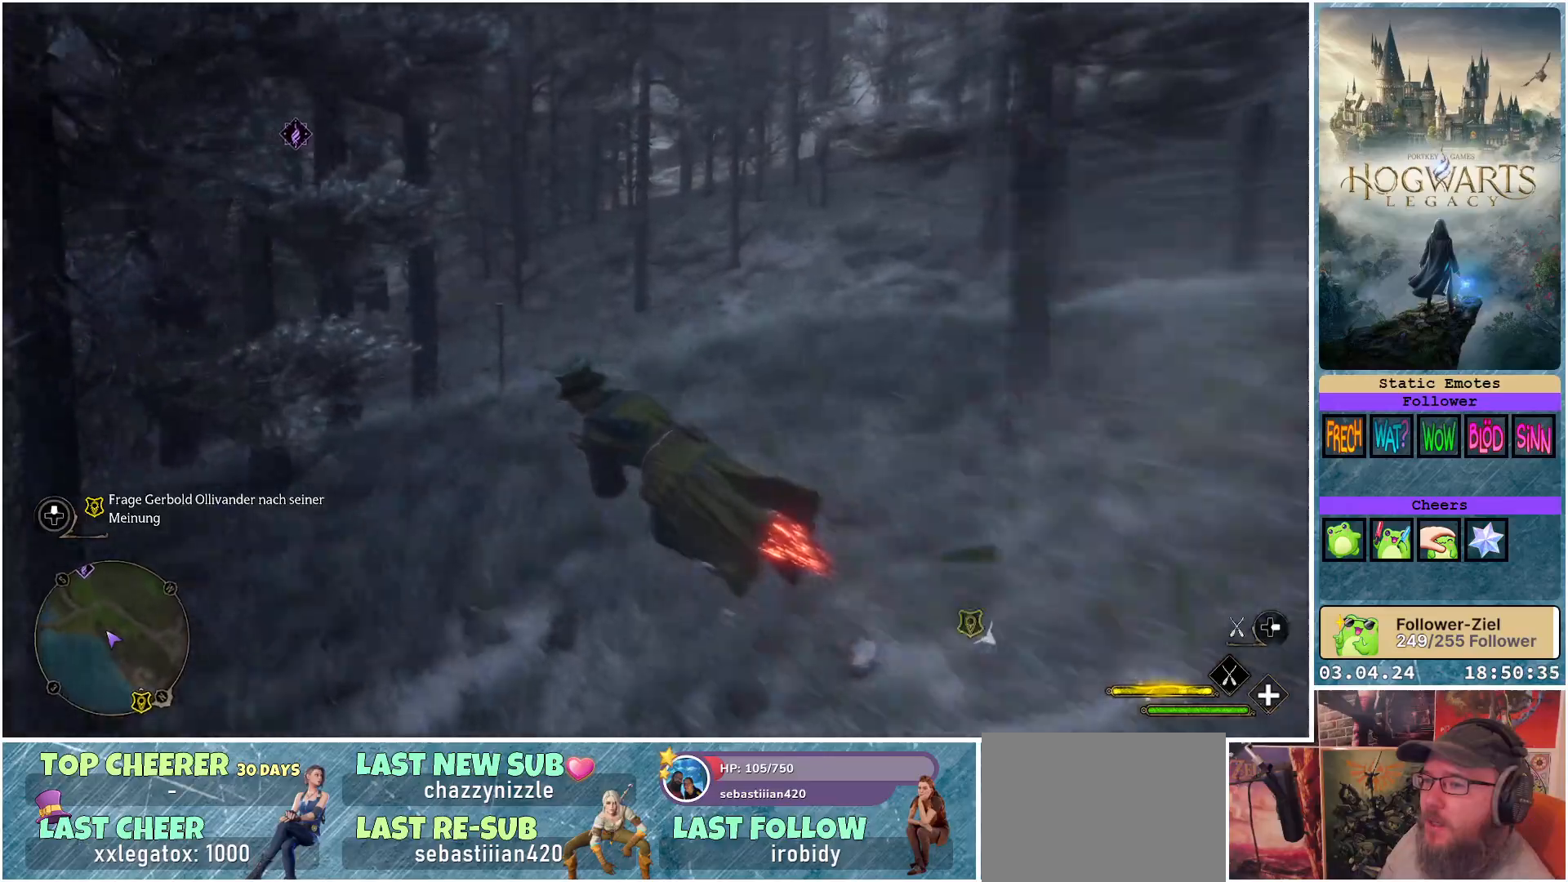
{"buttons": ["L2", "R2"], "left_stick": "center", "right_stick": "center", "events": []}
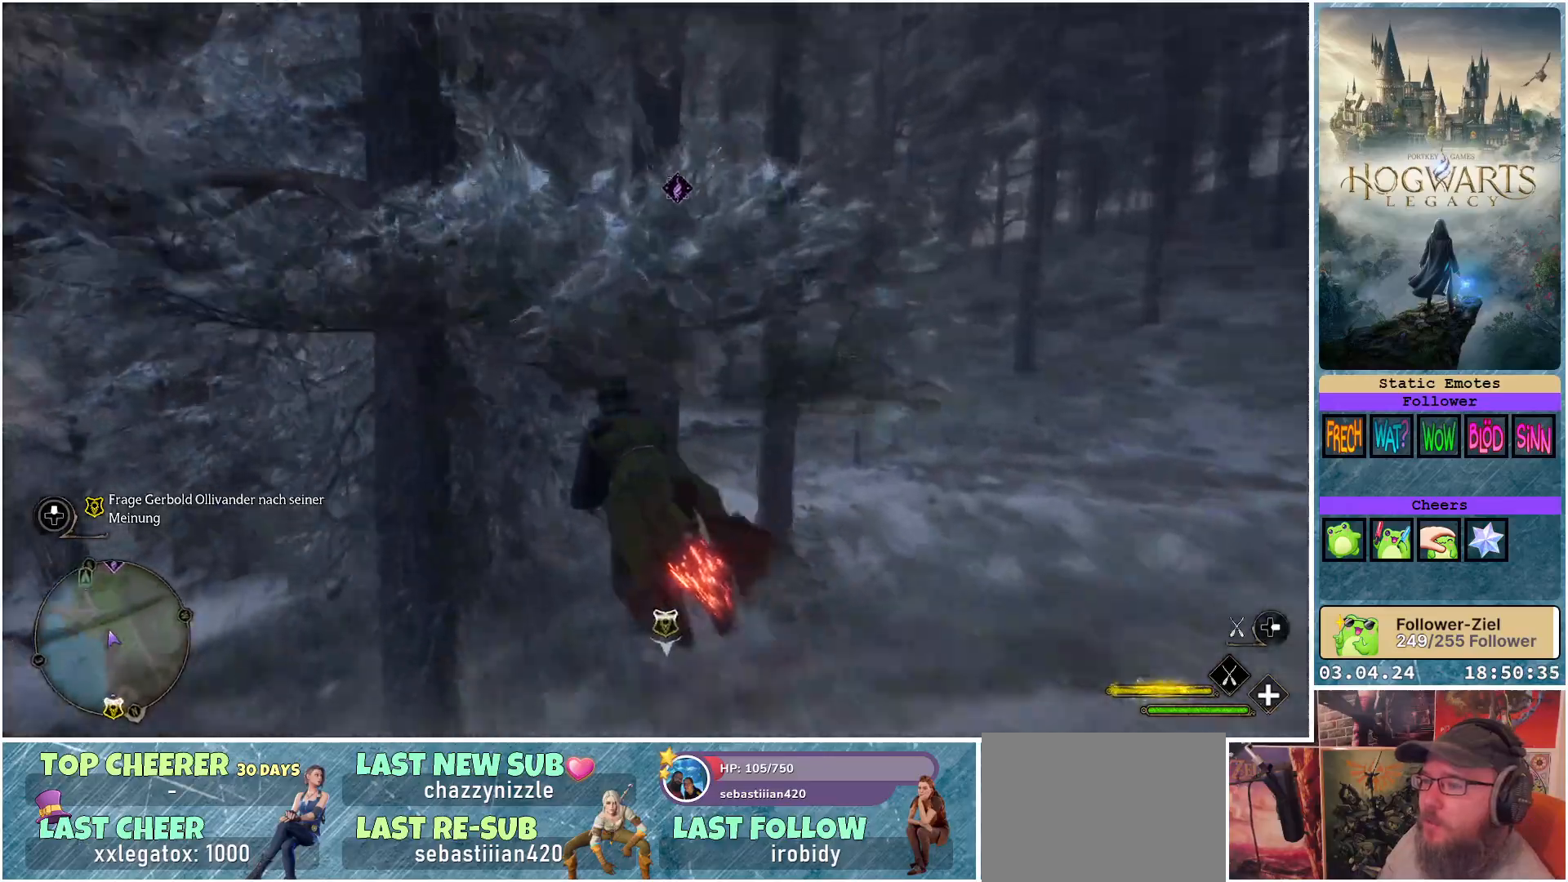
{"buttons": ["L2", "R2"], "left_stick": "center", "right_stick": "center", "events": [[117, "left_stick", "right"], [417, "left_stick", "center"]]}
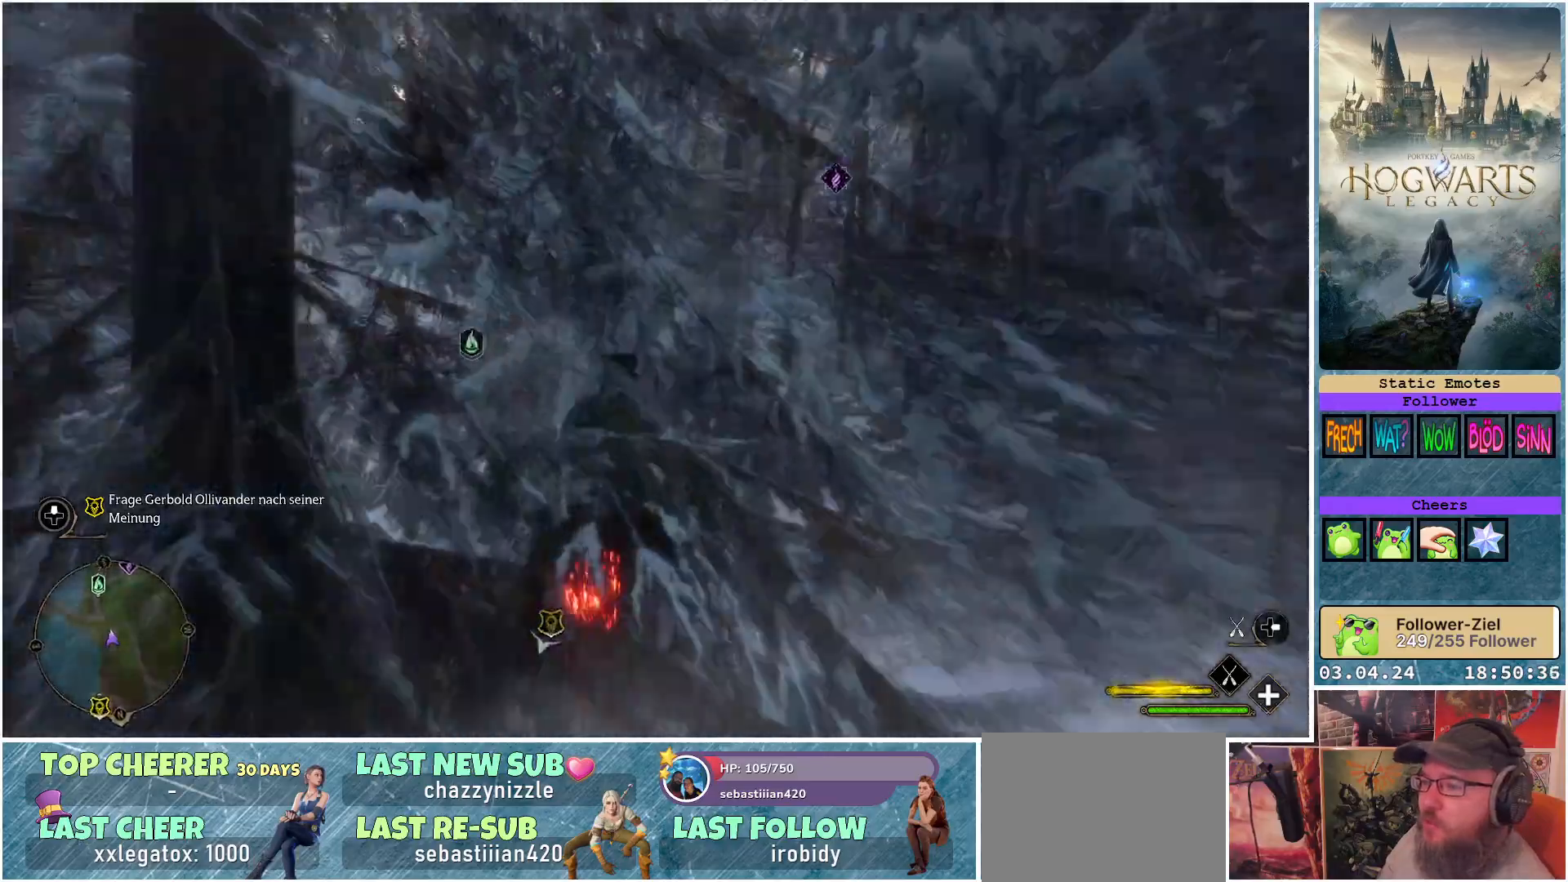
{"buttons": ["L2", "R2"], "left_stick": "center", "right_stick": "center", "events": []}
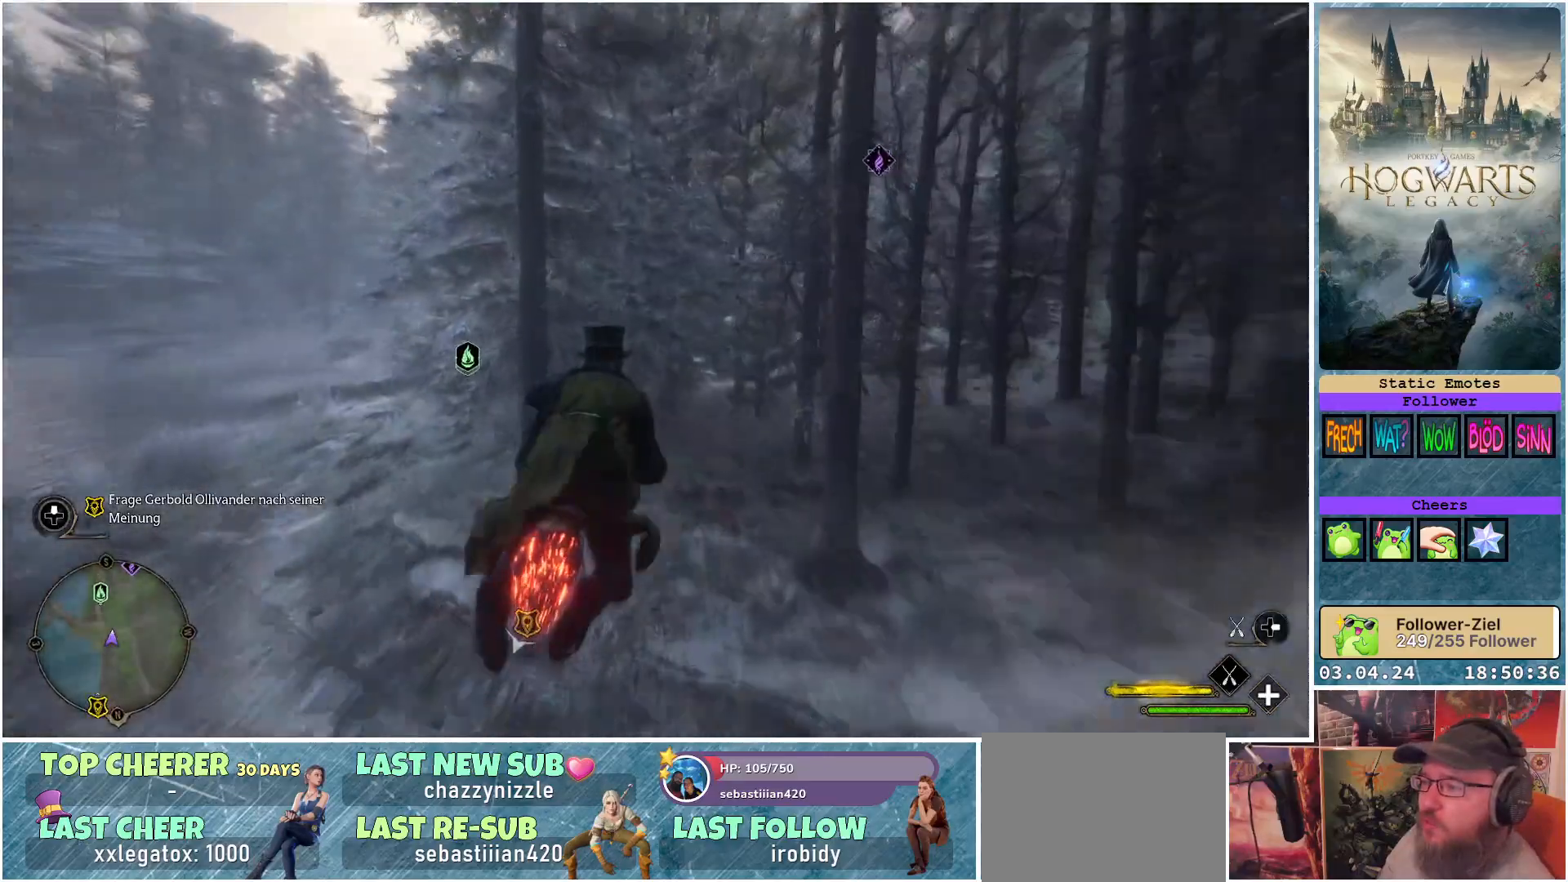
{"buttons": ["L2", "R2"], "left_stick": "right", "right_stick": "center", "events": [[400, "left_stick", "right"]]}
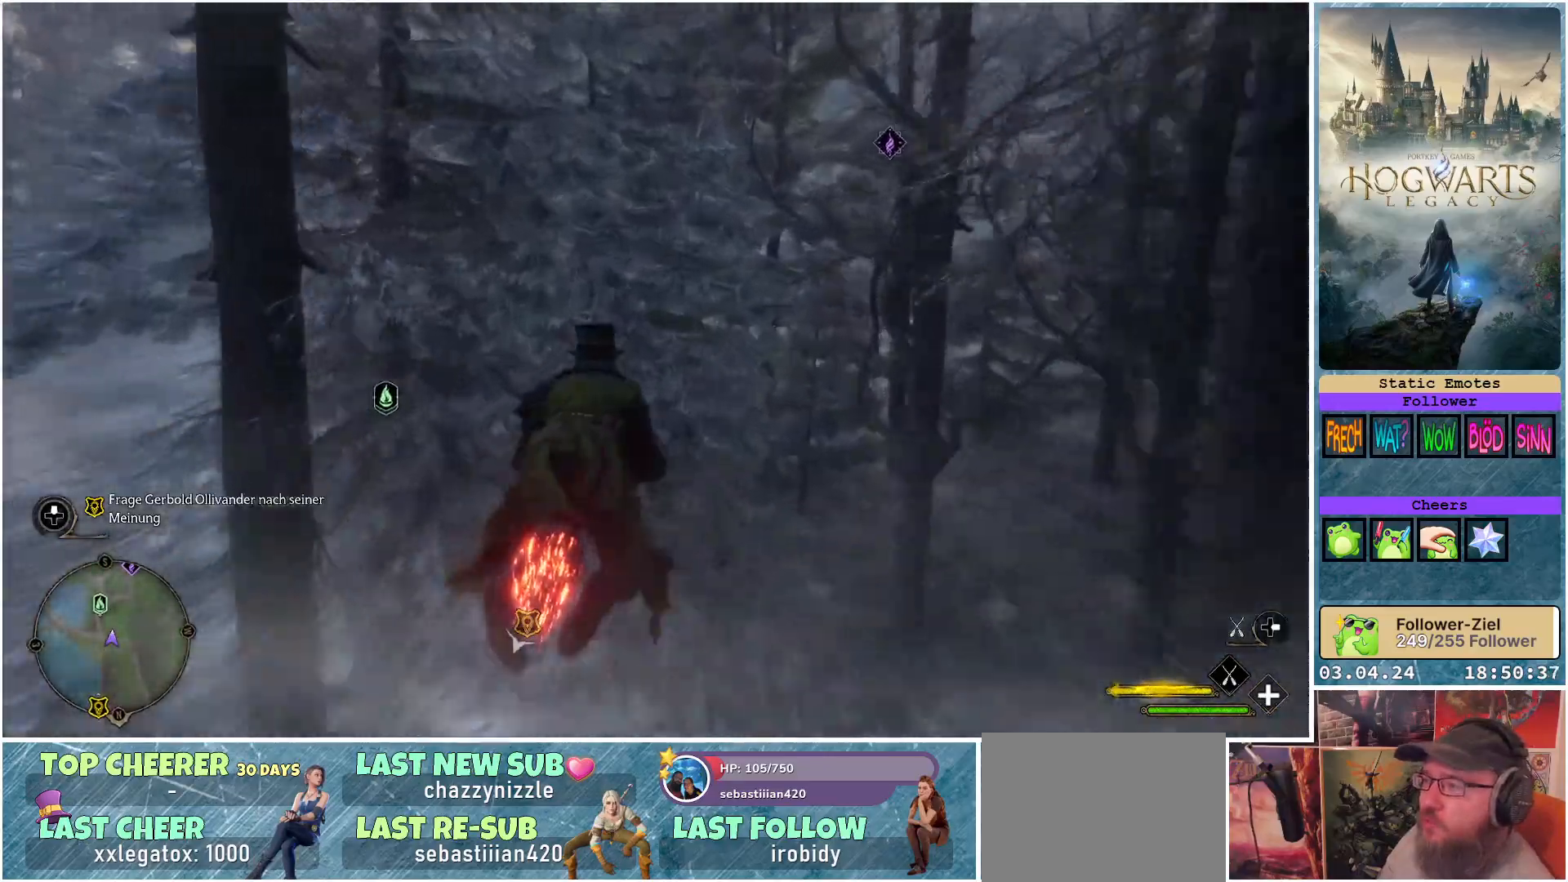
{"buttons": ["L2", "R2"], "left_stick": "center", "right_stick": "center", "events": [[300, "left_stick", "center"]]}
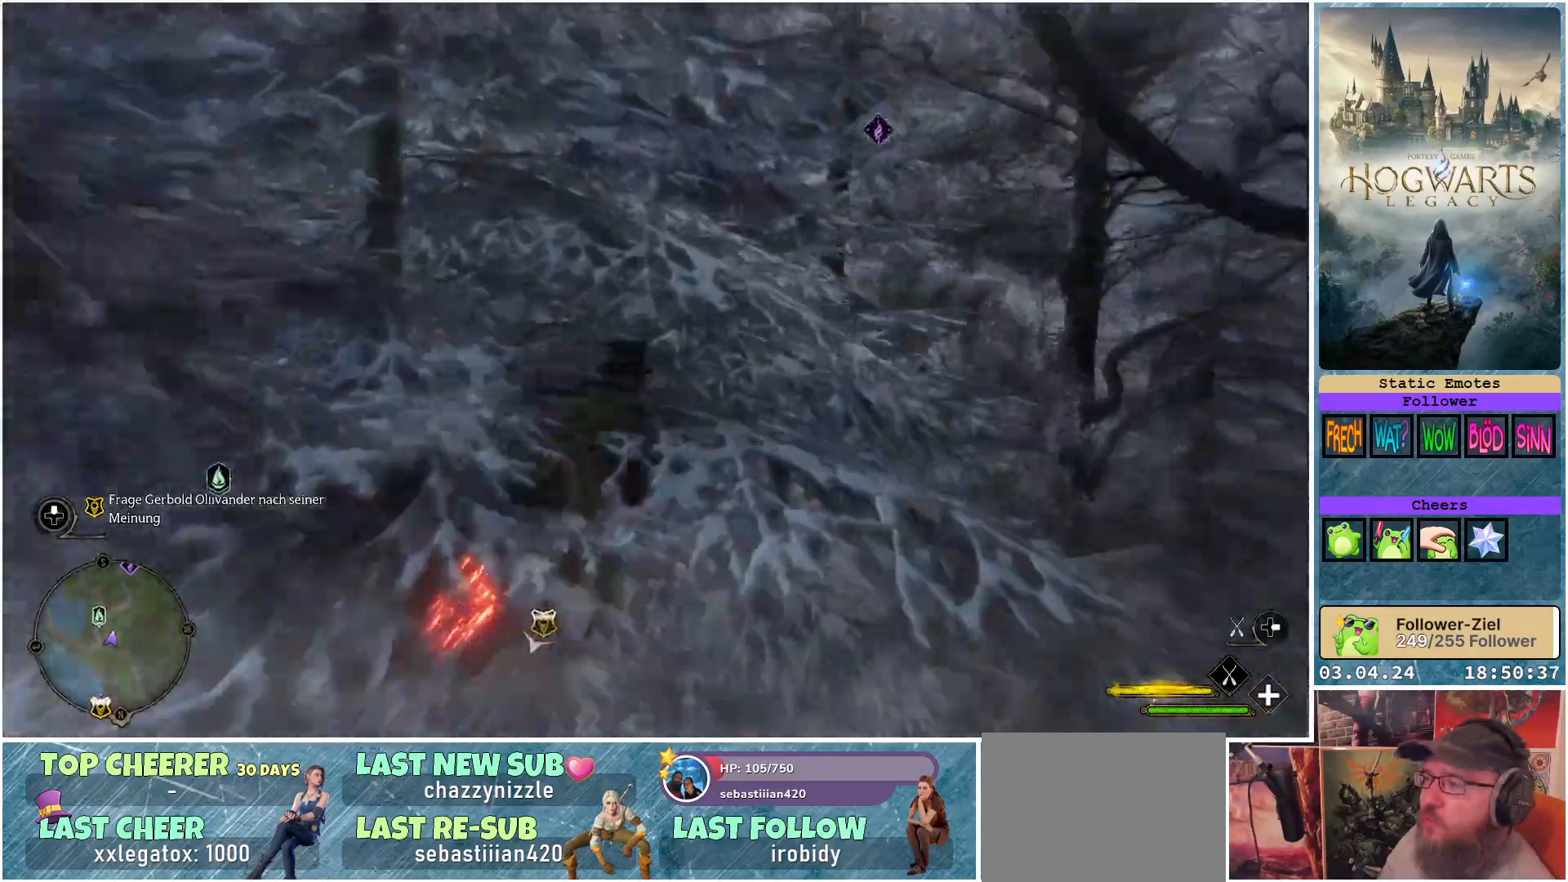
{"buttons": ["L2", "R2"], "left_stick": "center", "right_stick": "center", "events": []}
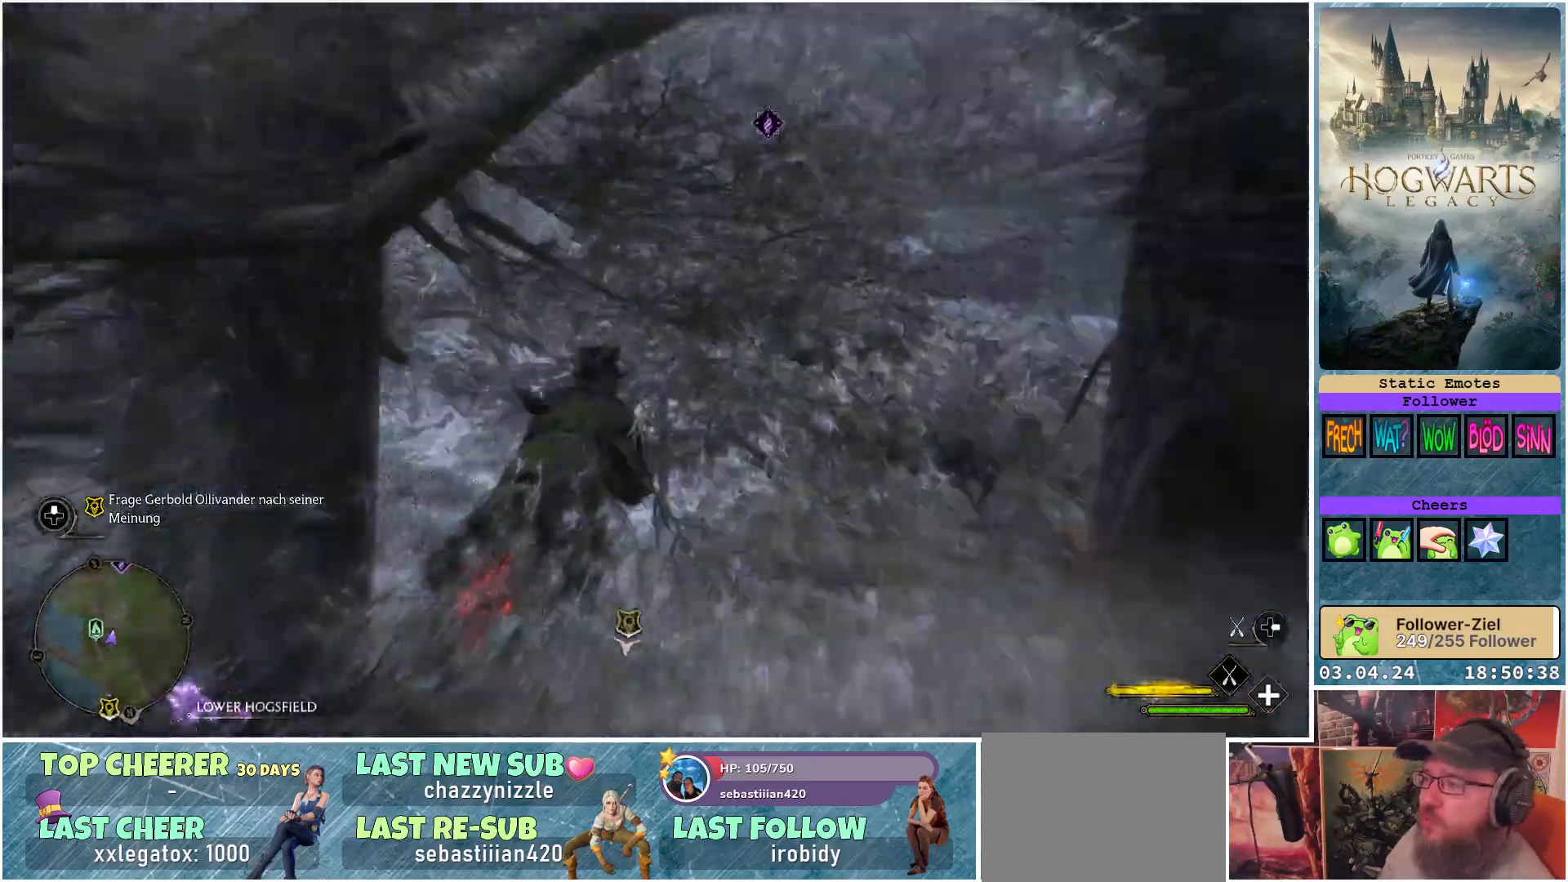
{"buttons": ["L2", "R2"], "left_stick": "up", "right_stick": "center", "events": [[283, "left_stick", "up"]]}
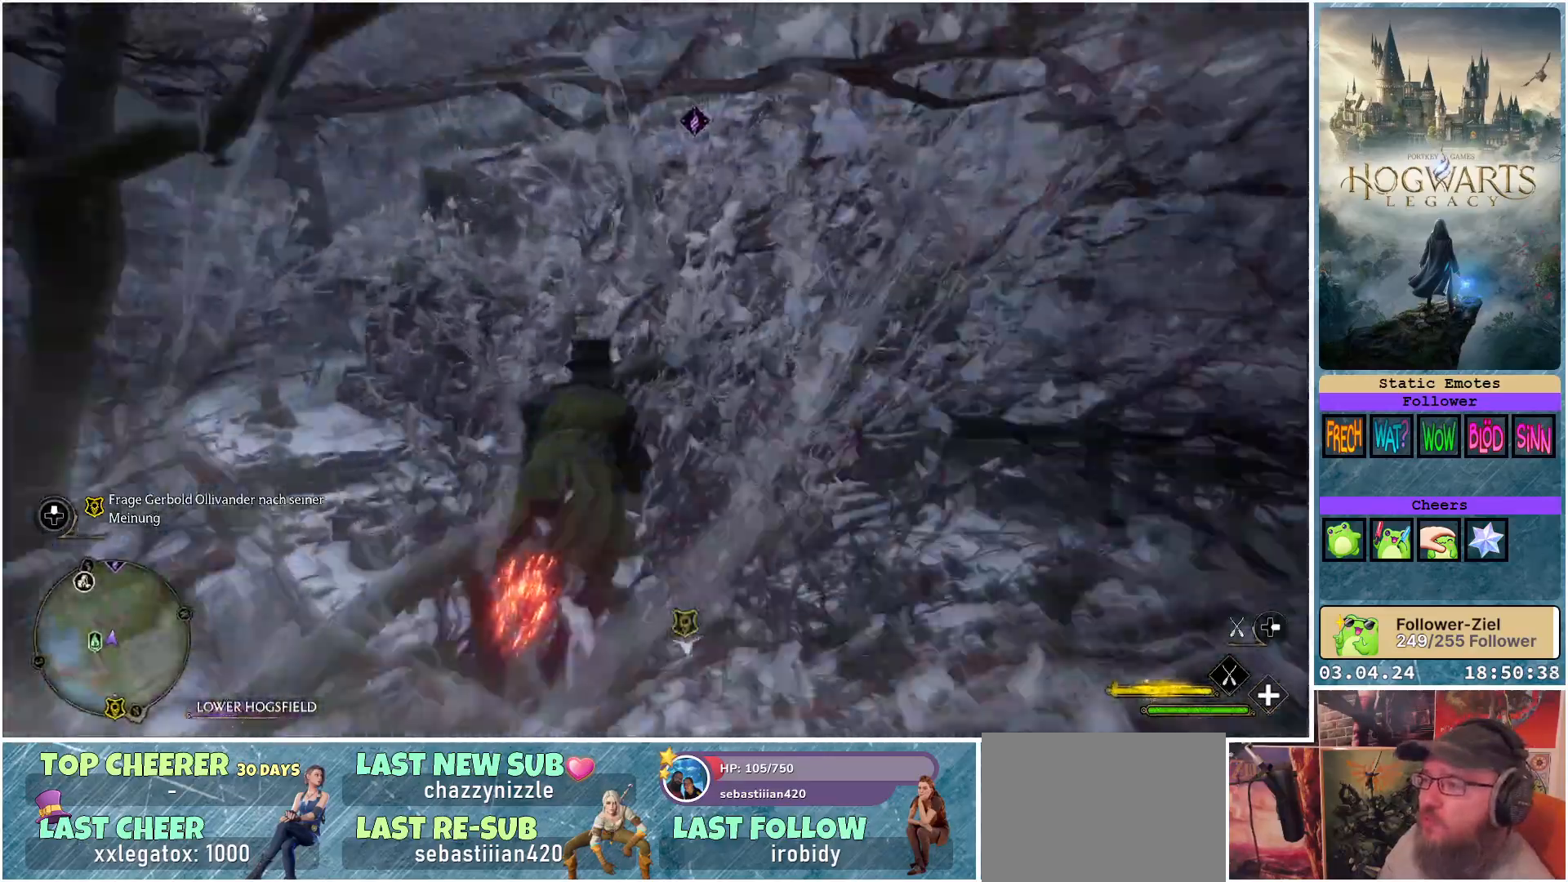
{"buttons": ["L2", "R2"], "left_stick": "up", "right_stick": "center", "events": []}
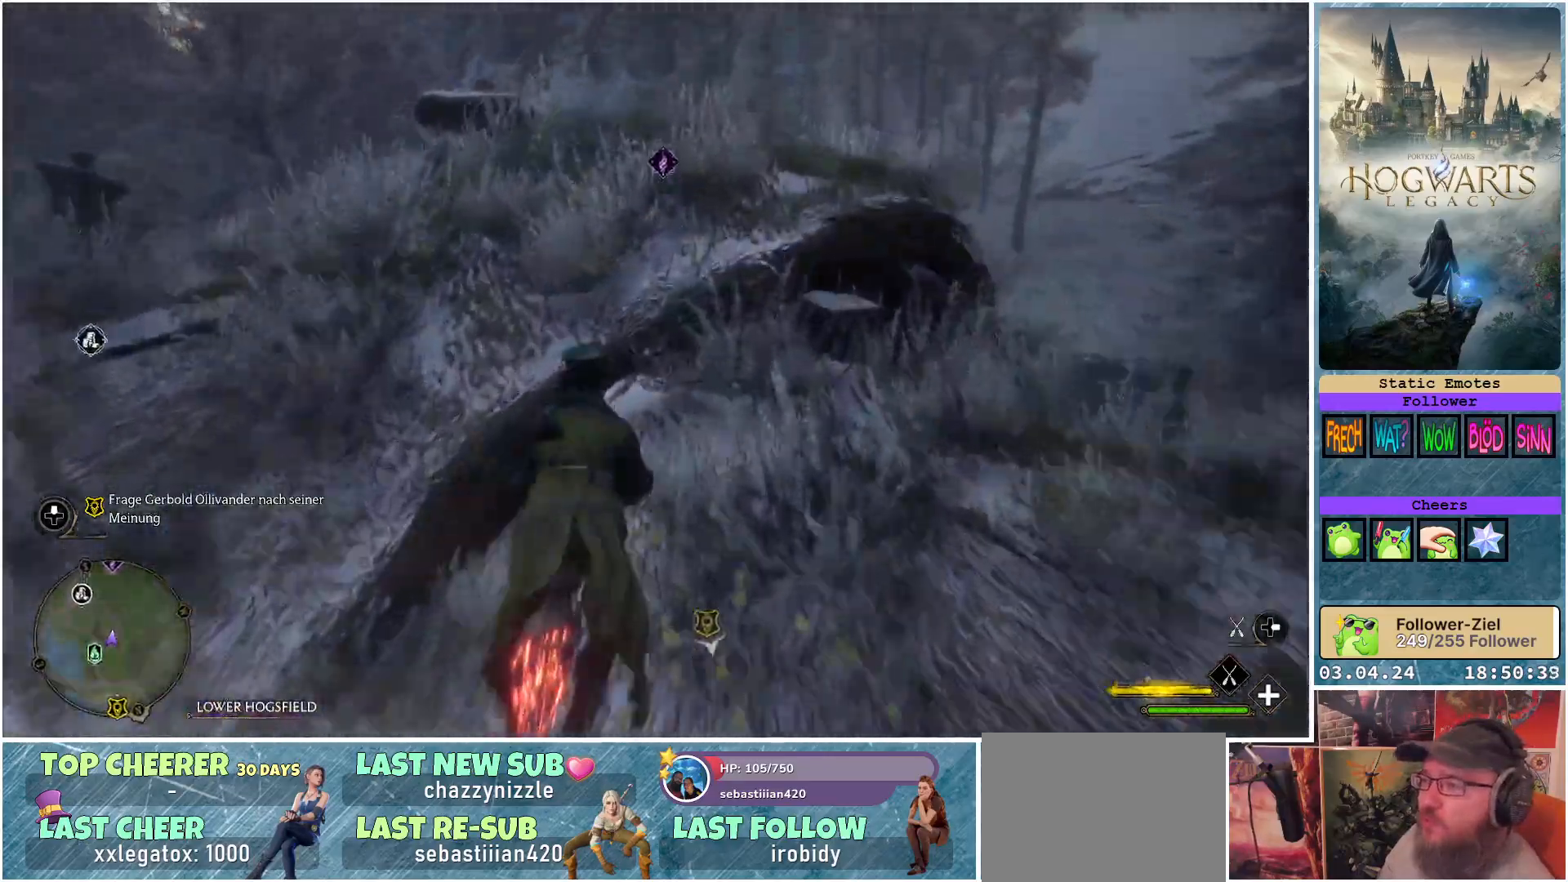
{"buttons": ["L2", "R2"], "left_stick": "up", "right_stick": "center", "events": []}
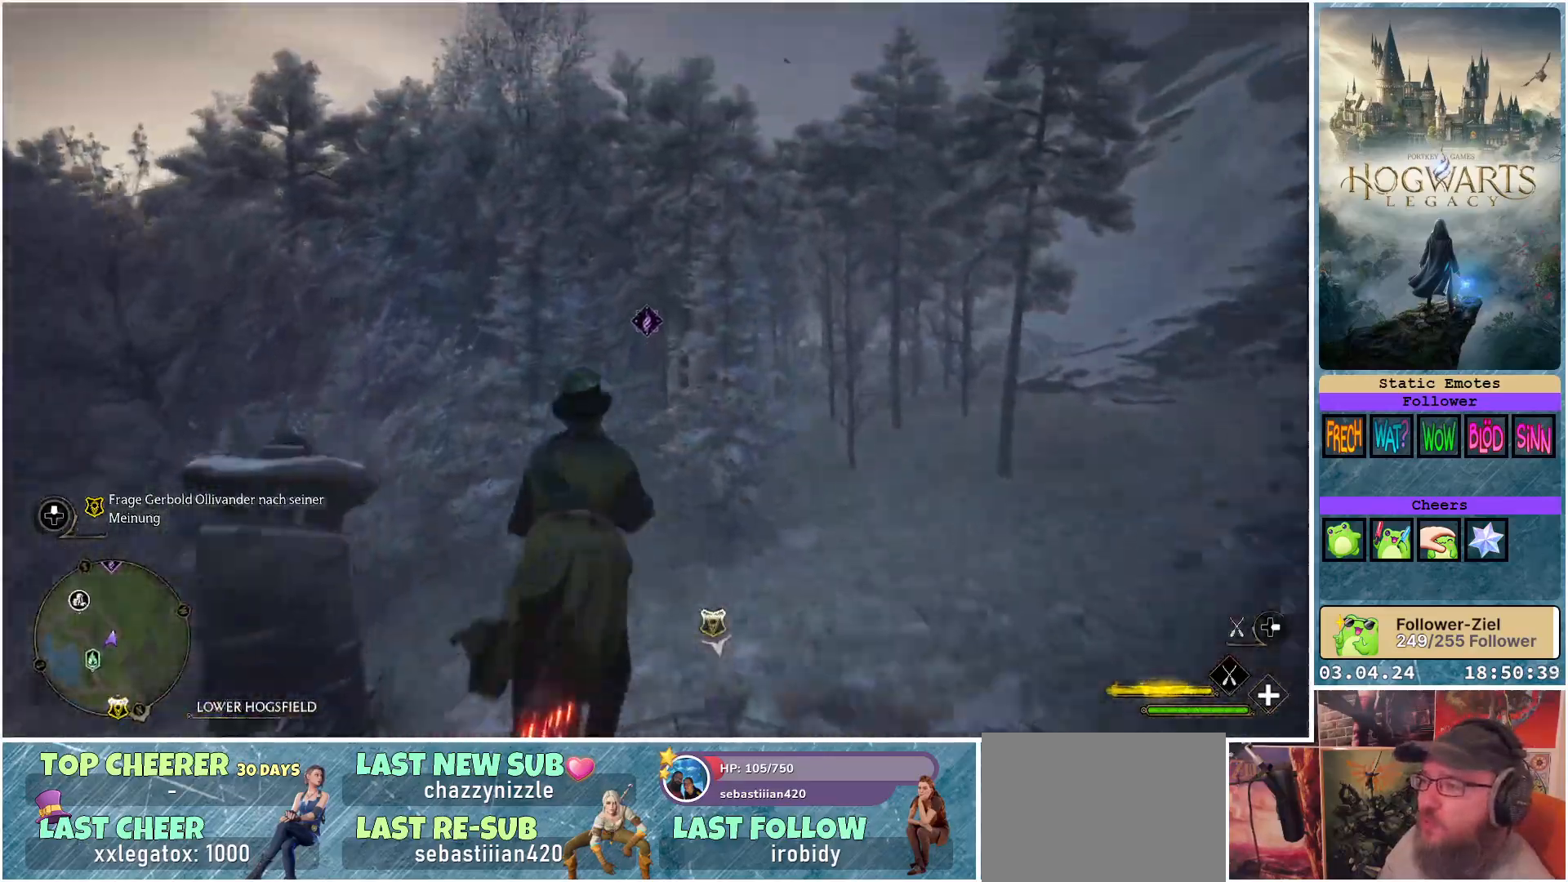
{"buttons": ["L2", "R2"], "left_stick": "center", "right_stick": "center", "events": [[133, "left_stick", "center"]]}
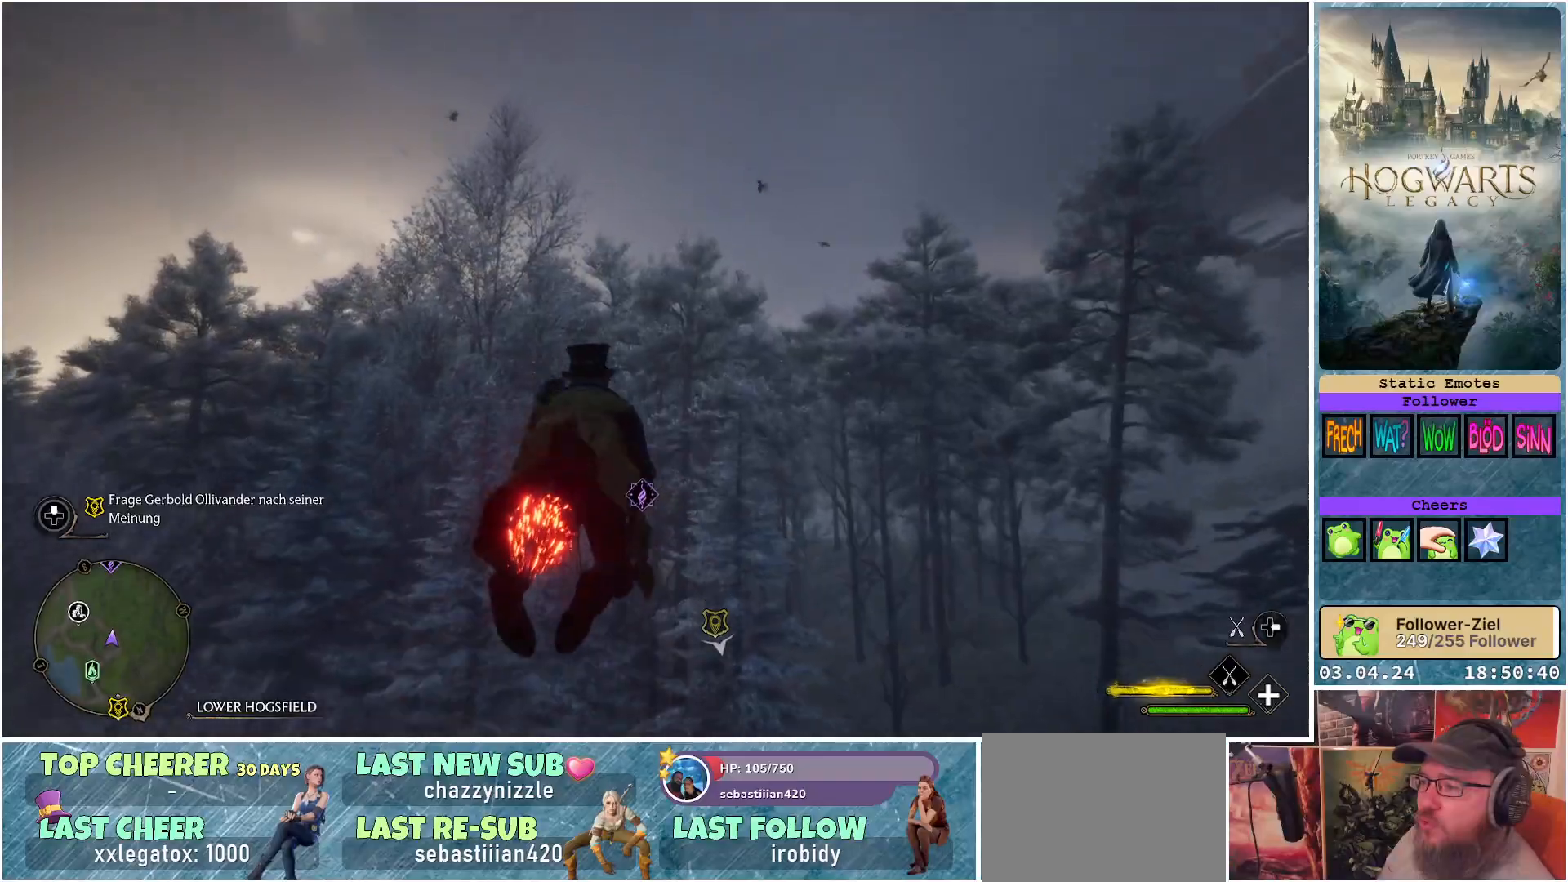
{"buttons": ["L2", "R2"], "left_stick": "down-left", "right_stick": "center", "events": [[400, "left_stick", "down-left"]]}
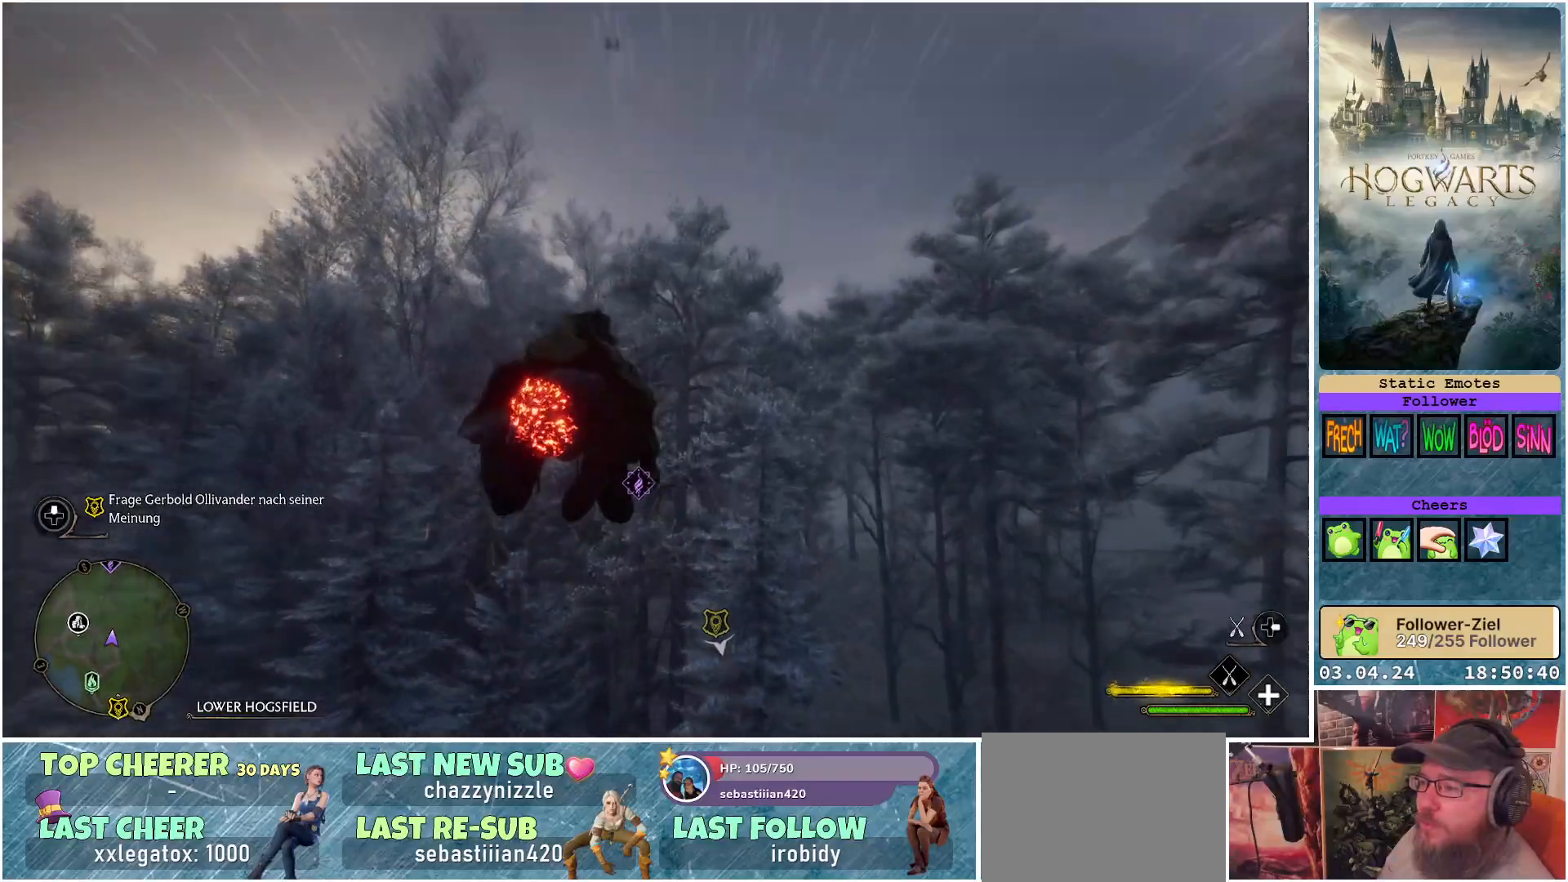
{"buttons": ["L2", "R2"], "left_stick": "down-left", "right_stick": "center", "events": []}
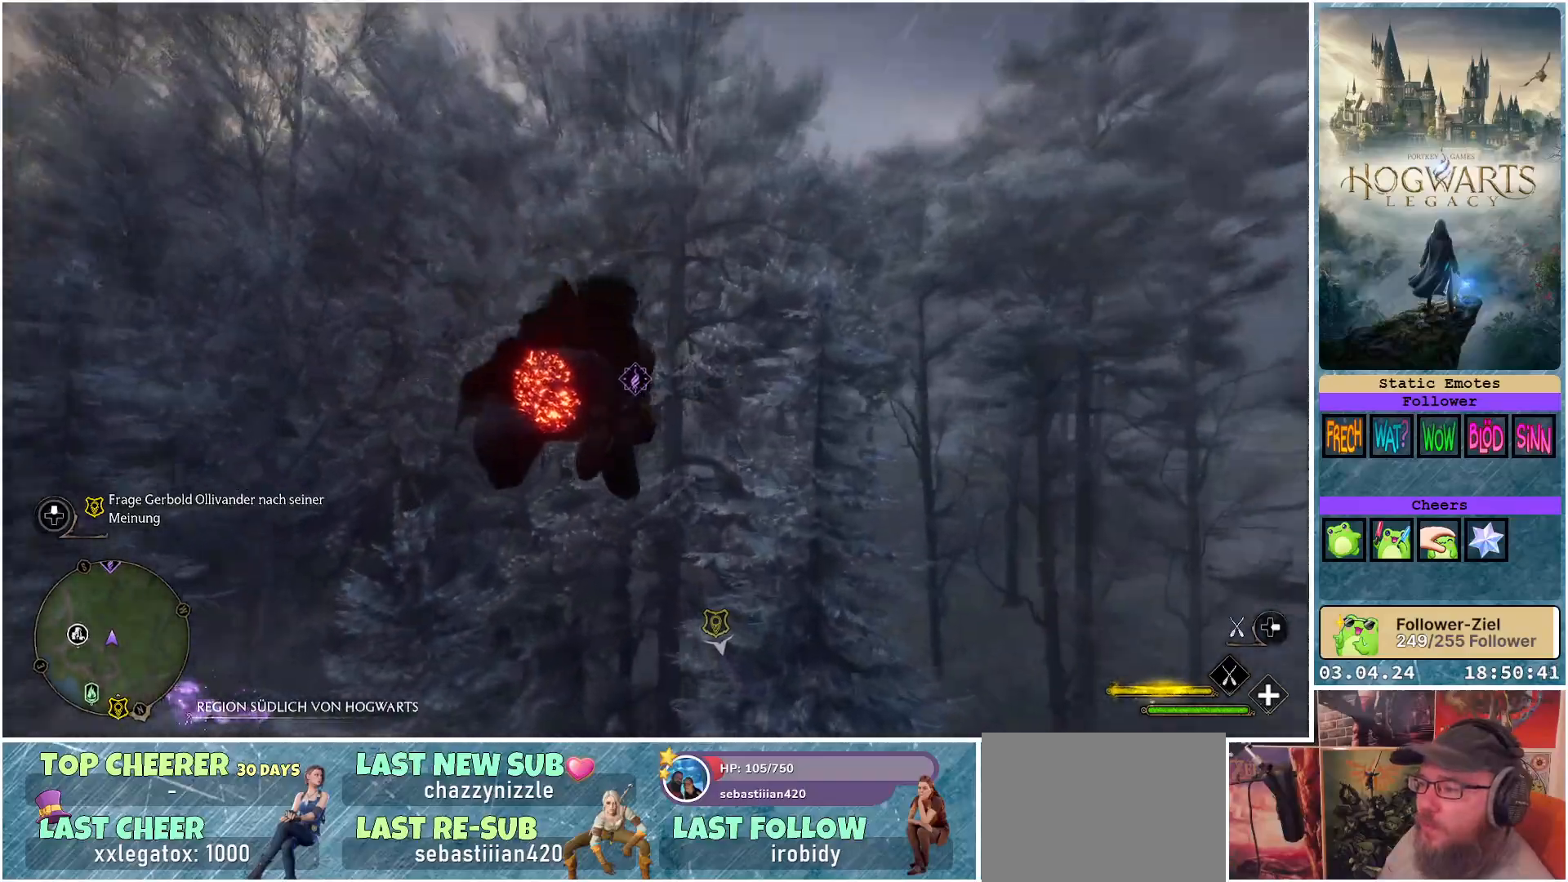
{"buttons": ["L2", "R2"], "left_stick": "center", "right_stick": "center", "events": [[133, "left_stick", "down"], [367, "left_stick", "center"]]}
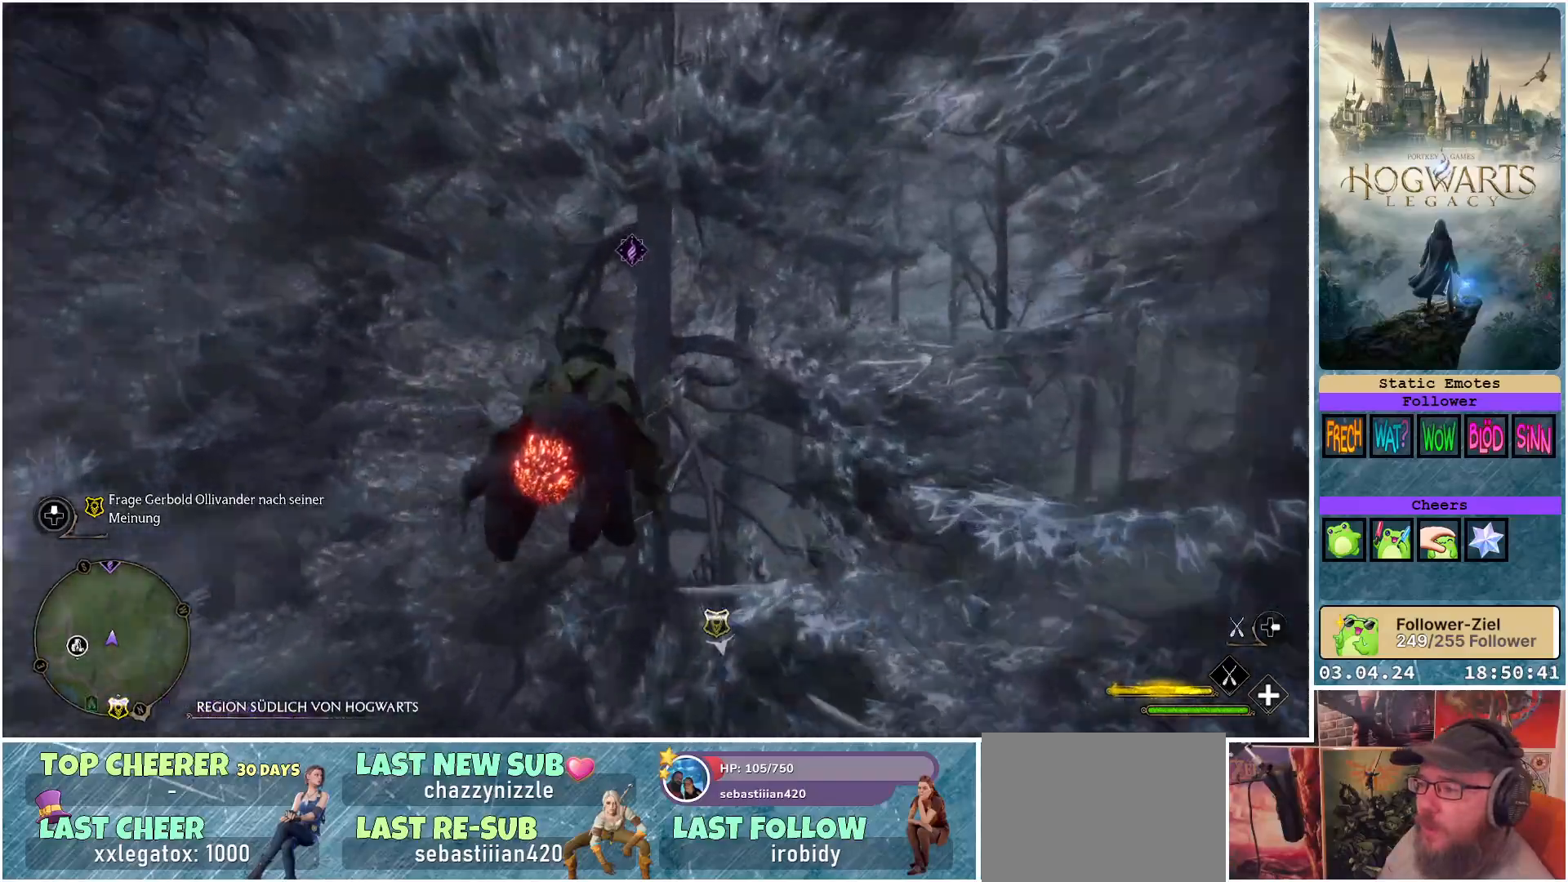
{"buttons": ["L2", "R2"], "left_stick": "center", "right_stick": "center", "events": [[33, "left_stick", "up-left"], [283, "left_stick", "center"]]}
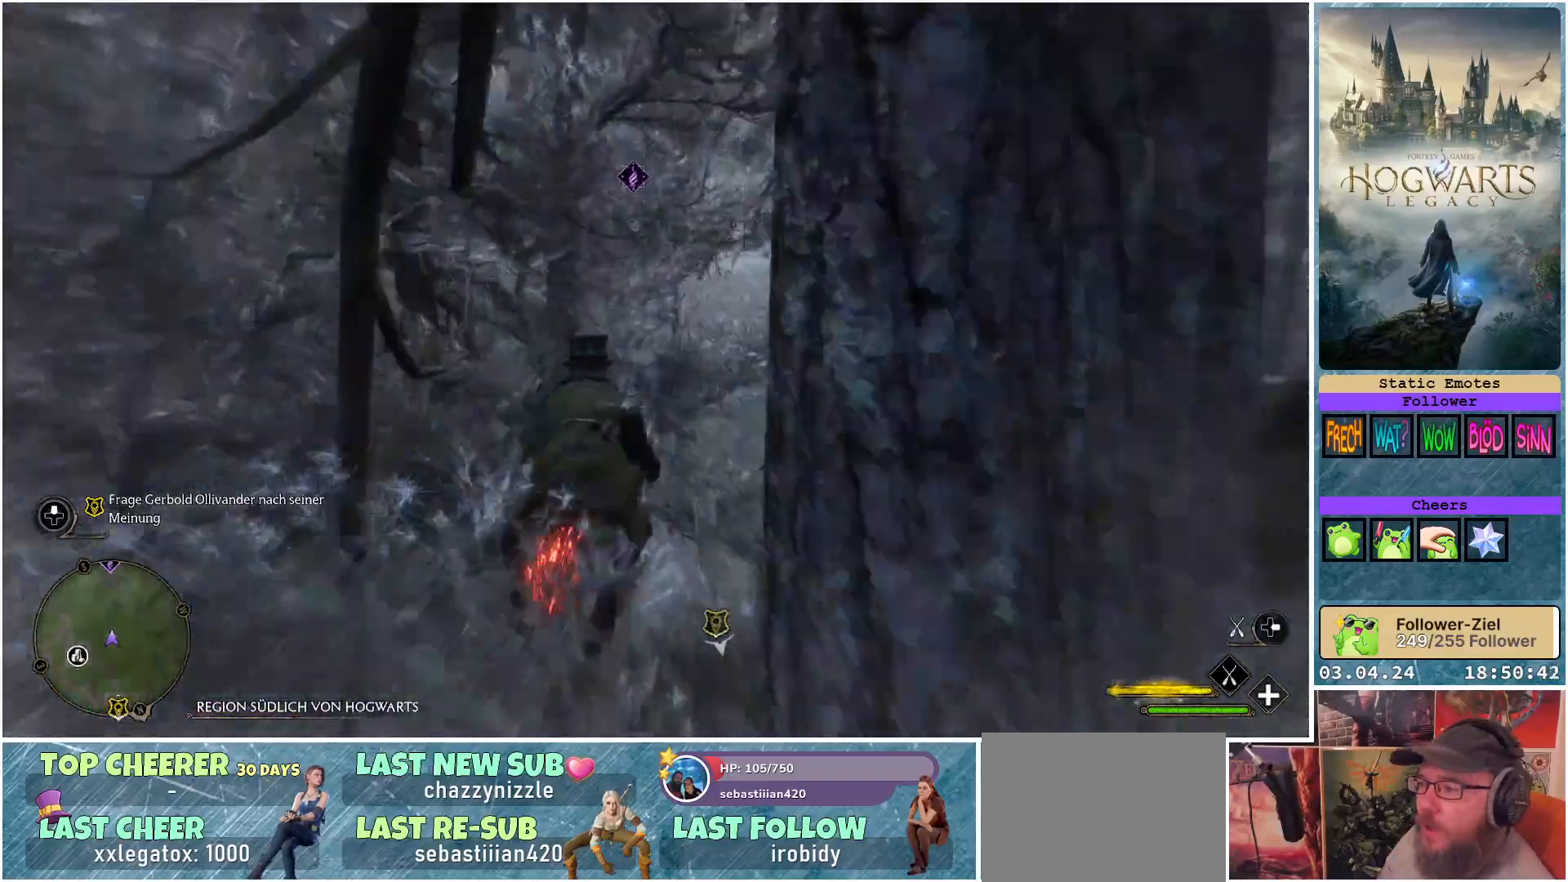
{"buttons": ["L2", "R2"], "left_stick": "center", "right_stick": "center", "events": [[167, "left_stick", "right"], [283, "left_stick", "center"]]}
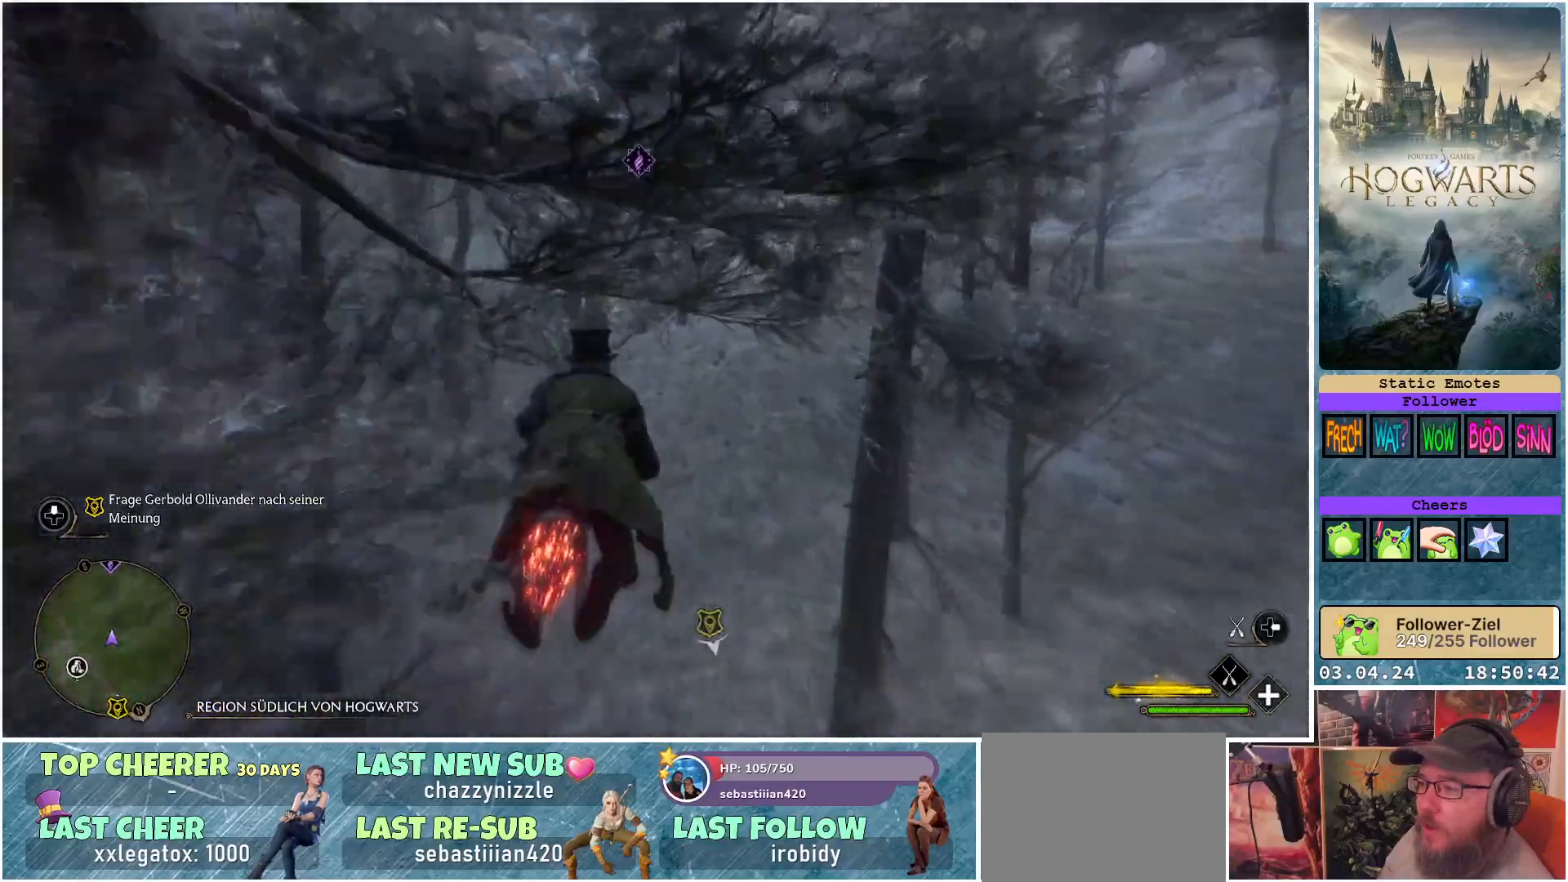
{"buttons": ["L2", "R2"], "left_stick": "up", "right_stick": "center", "events": [[483, "left_stick", "up"]]}
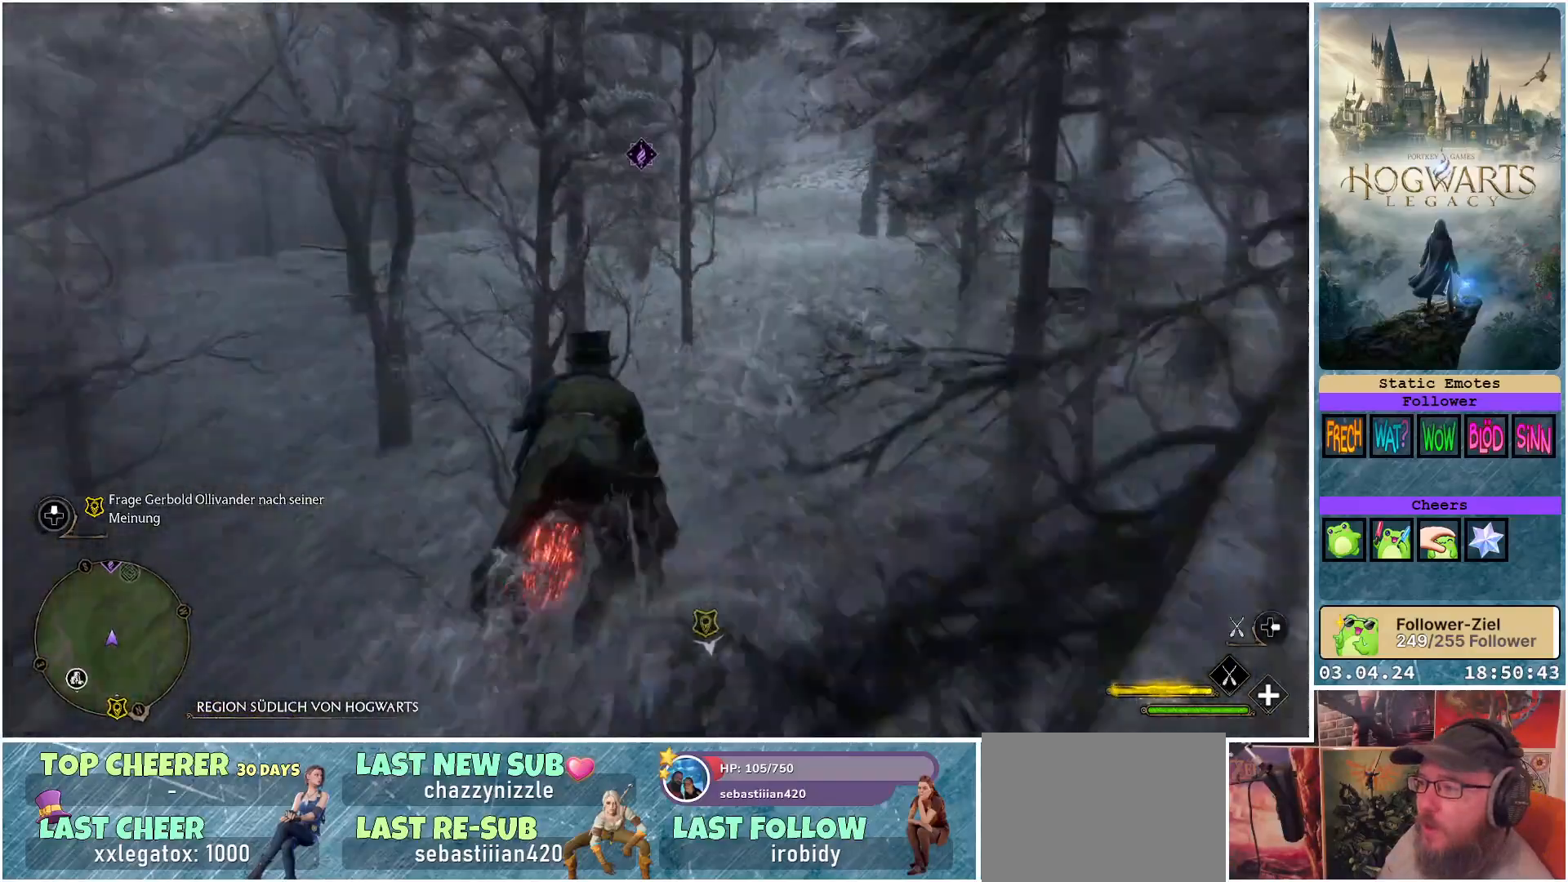
{"buttons": ["L2", "R2"], "left_stick": "center", "right_stick": "center", "events": [[267, "left_stick", "center"]]}
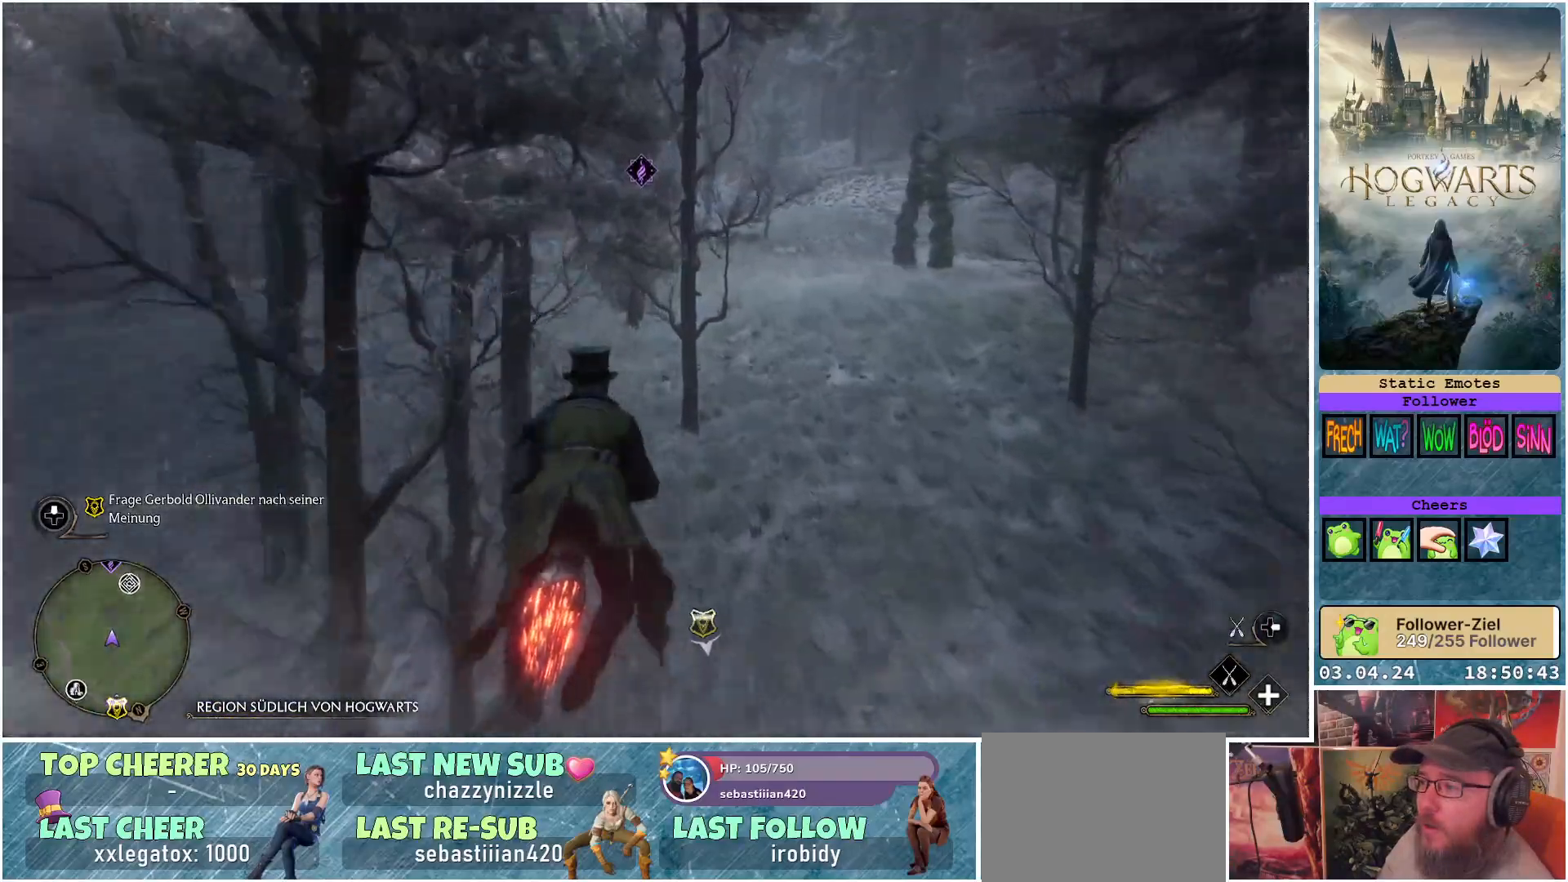
{"buttons": ["L2", "R2"], "left_stick": "center", "right_stick": "center", "events": []}
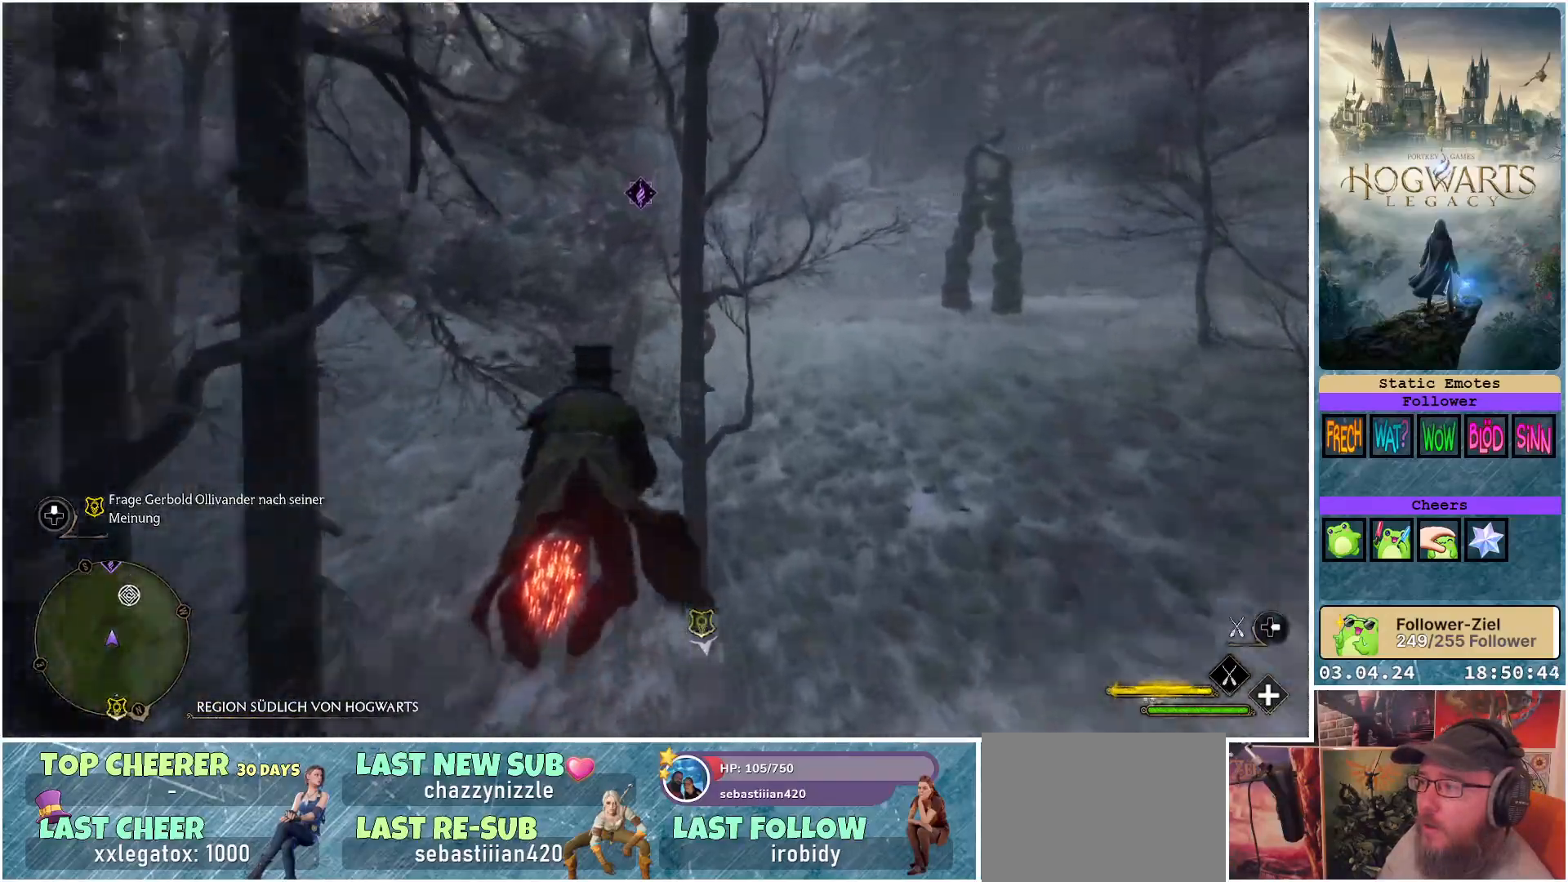
{"buttons": ["L2", "R2"], "left_stick": "center", "right_stick": "center", "events": [[117, "left_stick", "right"], [367, "left_stick", "center"]]}